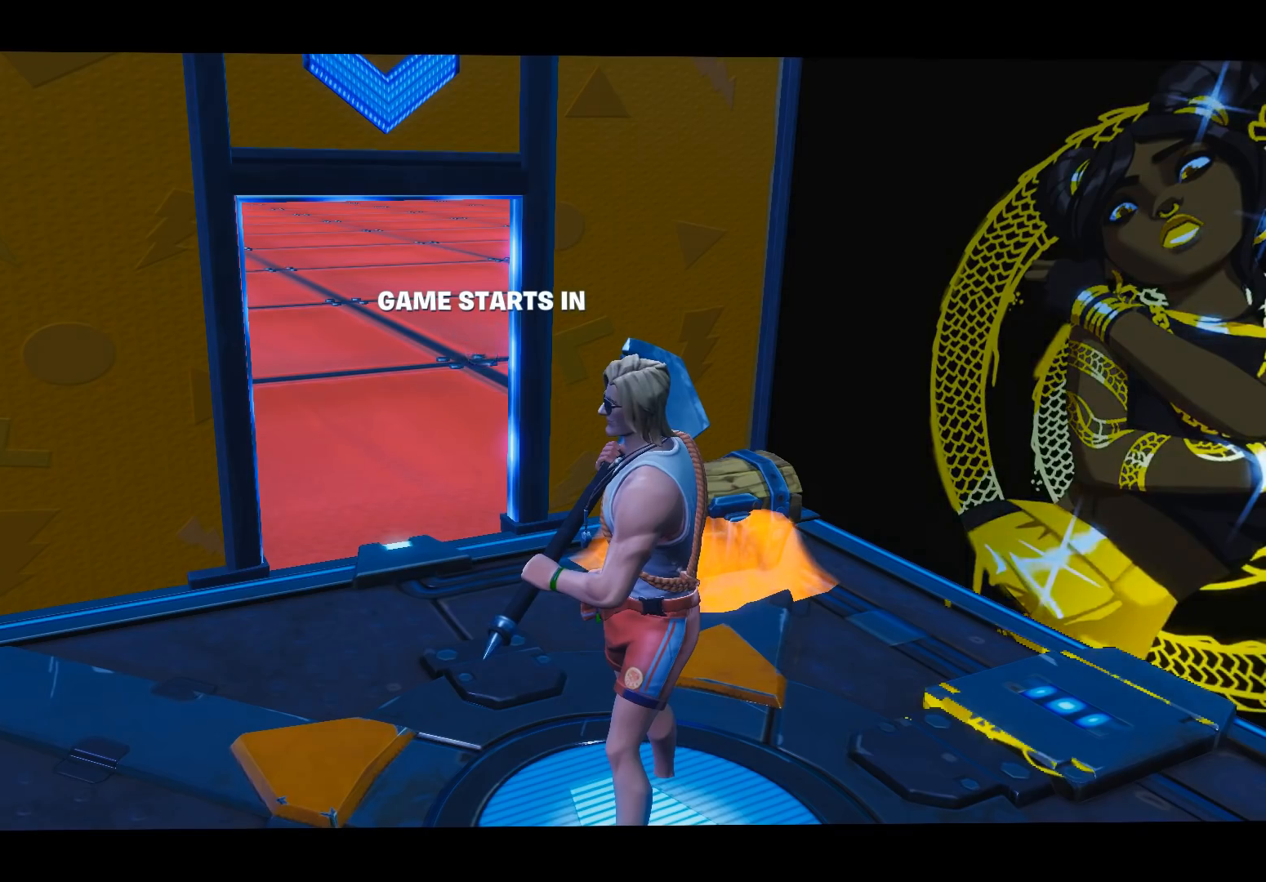
Gameplay with a controller (Xbox layout); each line is a JSON object with the inputs held at the frame after it. "events" lists button and stick changes between this image and that frame as [ms after this image, input, new state], when the widget could be followed in between.
{"buttons": [], "left_stick": "center", "right_stick": "center", "events": [[200, "right_stick", "up-left"], [433, "right_stick", "center"]]}
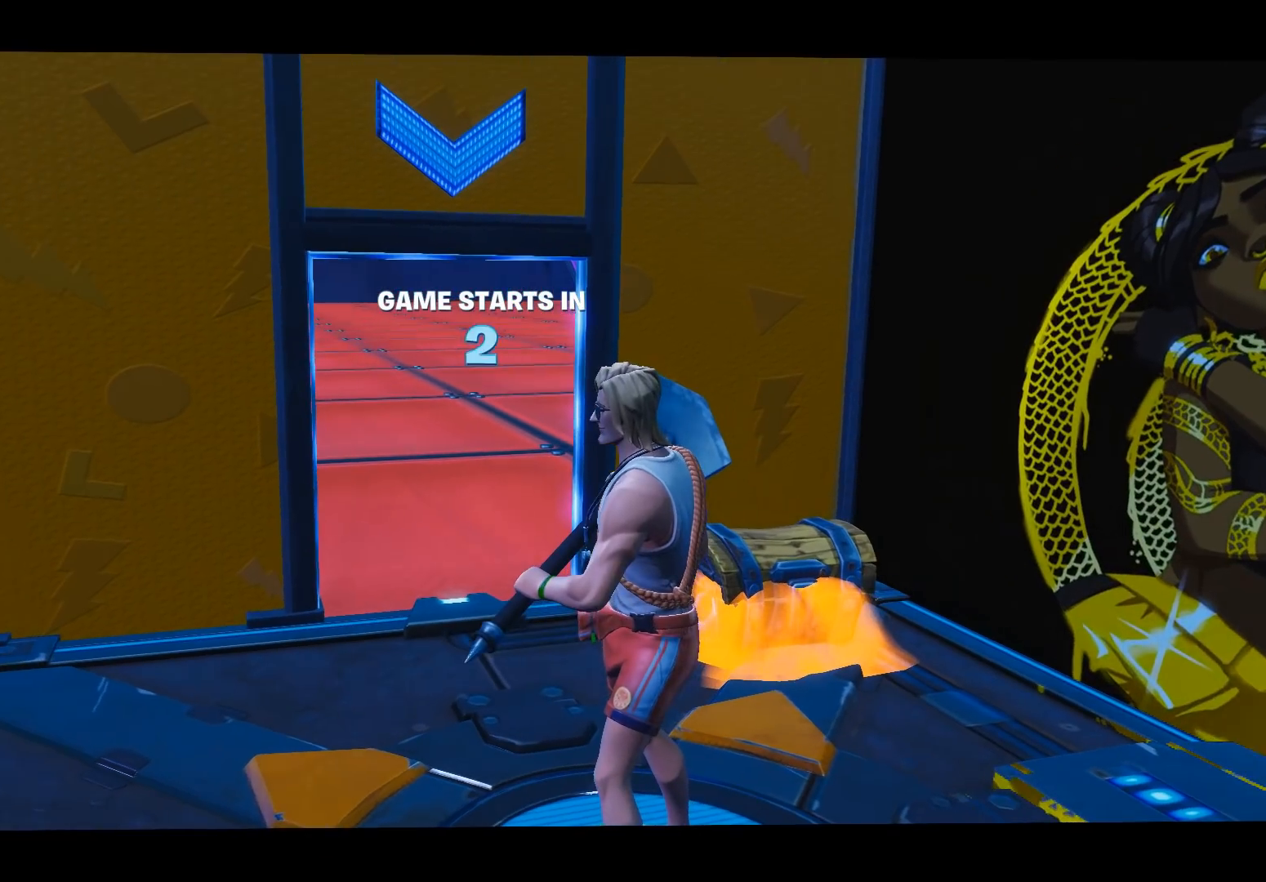
{"buttons": [], "left_stick": "center", "right_stick": "center", "events": []}
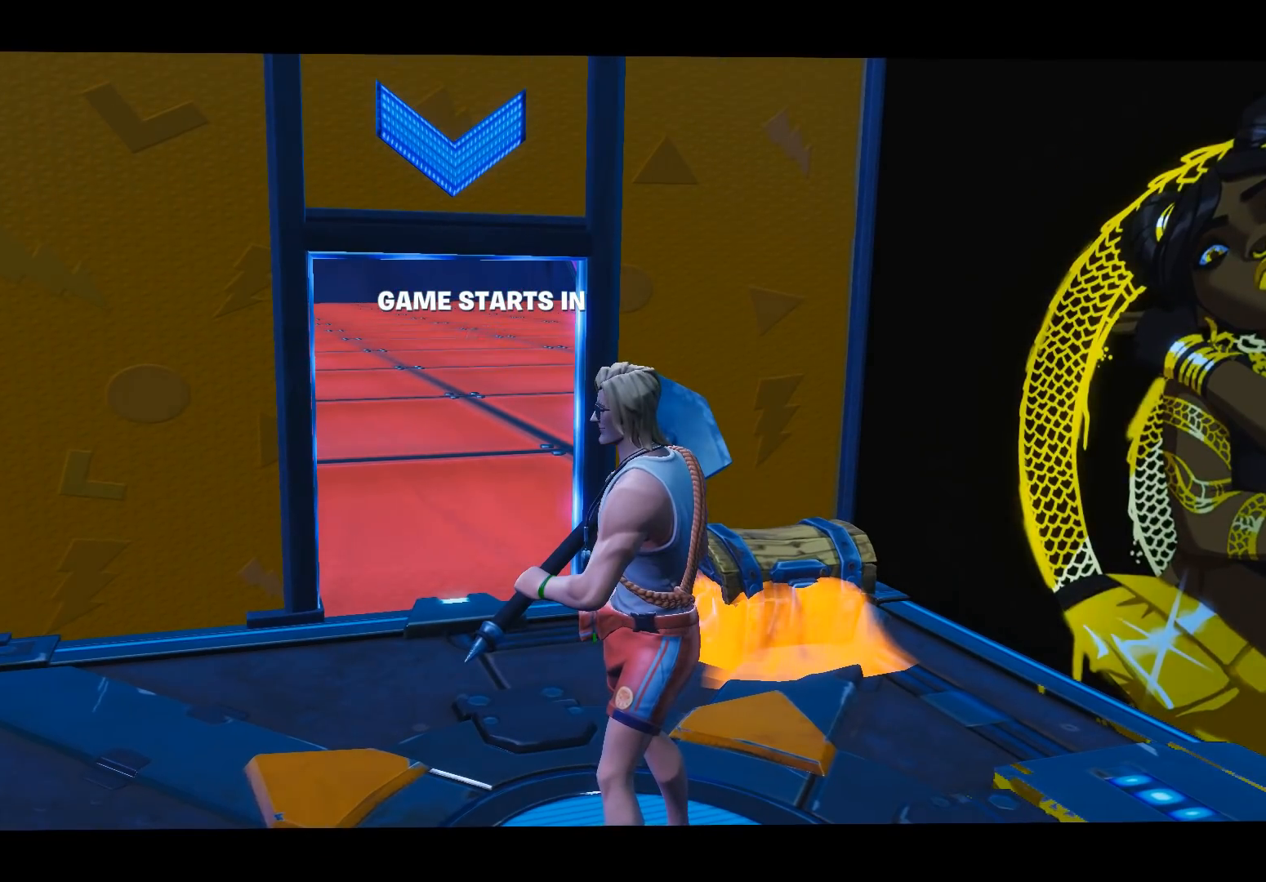
{"buttons": [], "left_stick": "center", "right_stick": "center", "events": []}
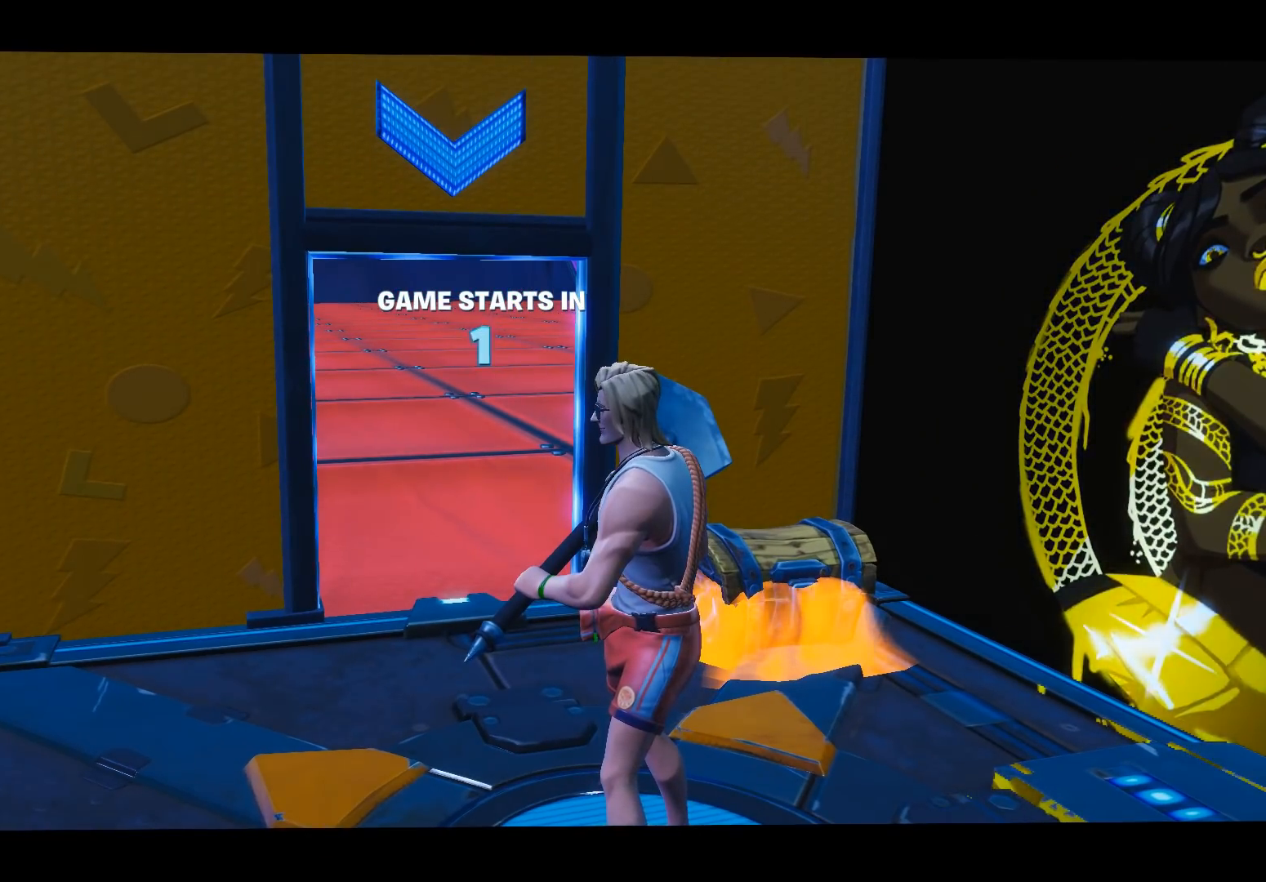
{"buttons": [], "left_stick": "center", "right_stick": "center", "events": []}
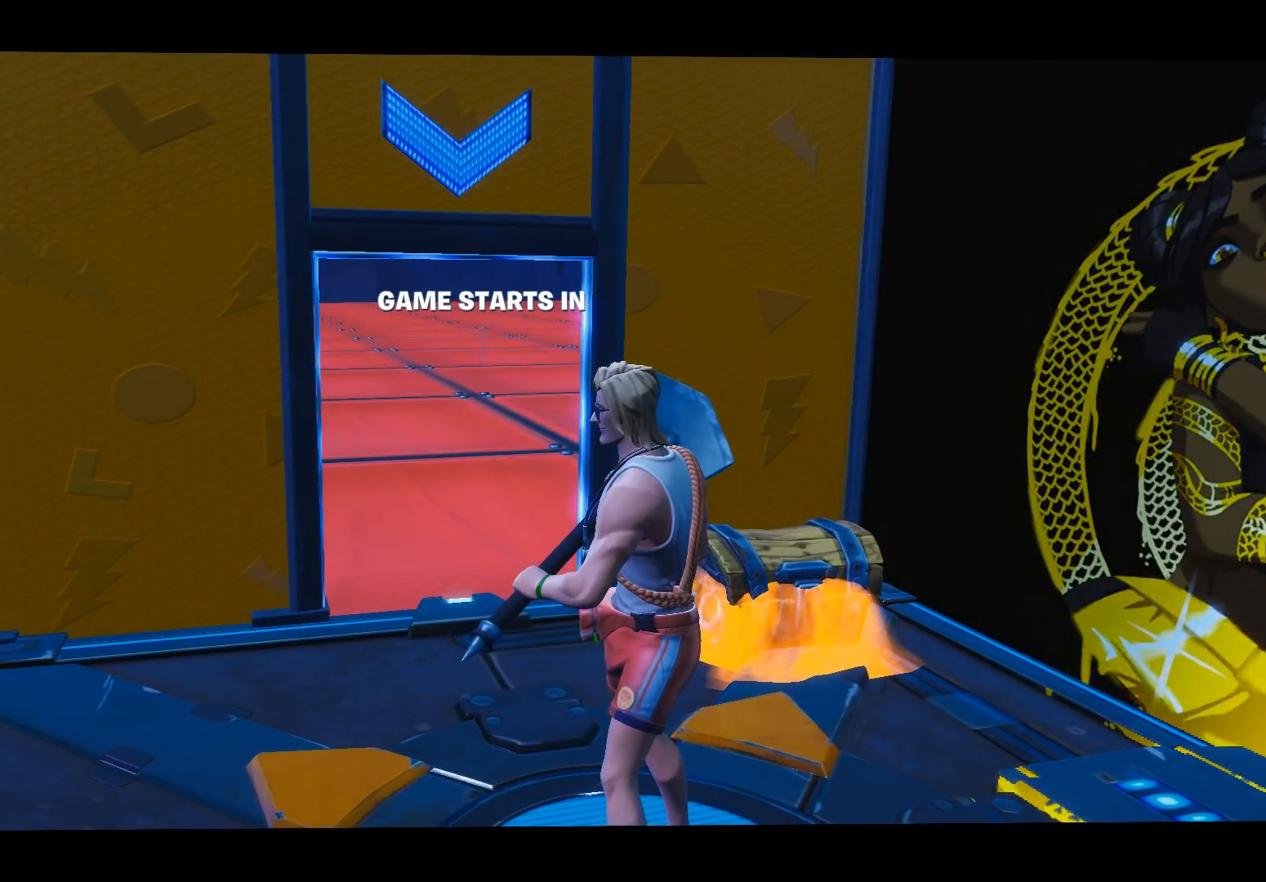
{"buttons": ["A"], "left_stick": "center", "right_stick": "center", "events": [[333, "DPAD_UP", "down"], [433, "DPAD_UP", "up"], [500, "A", "down"]]}
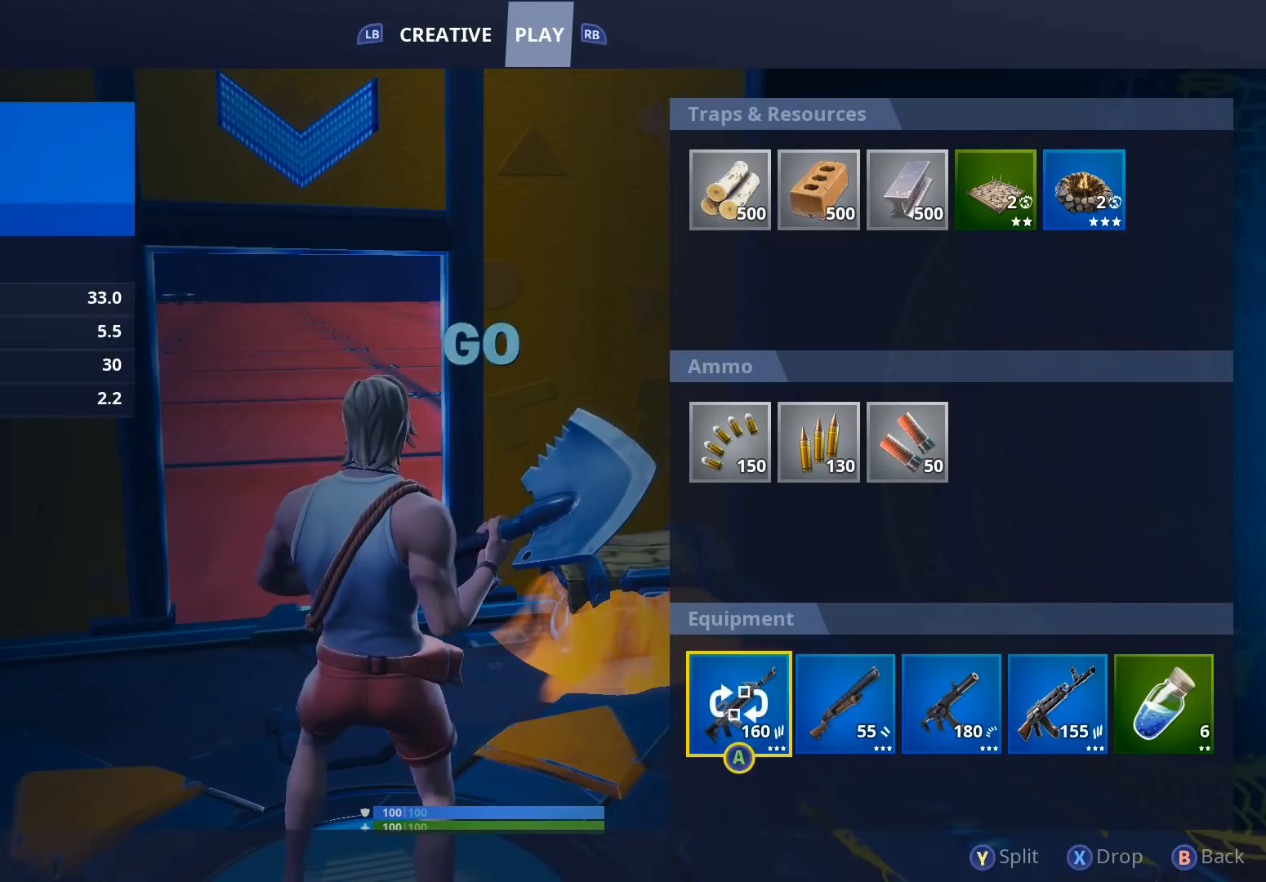
{"buttons": ["DPAD_RIGHT"], "left_stick": "center", "right_stick": "center", "events": [[67, "A", "up"], [100, "DPAD_RIGHT", "down"], [133, "DPAD_RIGHT", "up"], [233, "DPAD_RIGHT", "down"], [300, "DPAD_RIGHT", "up"], [333, "A", "down"], [433, "A", "up"], [467, "DPAD_RIGHT", "down"]]}
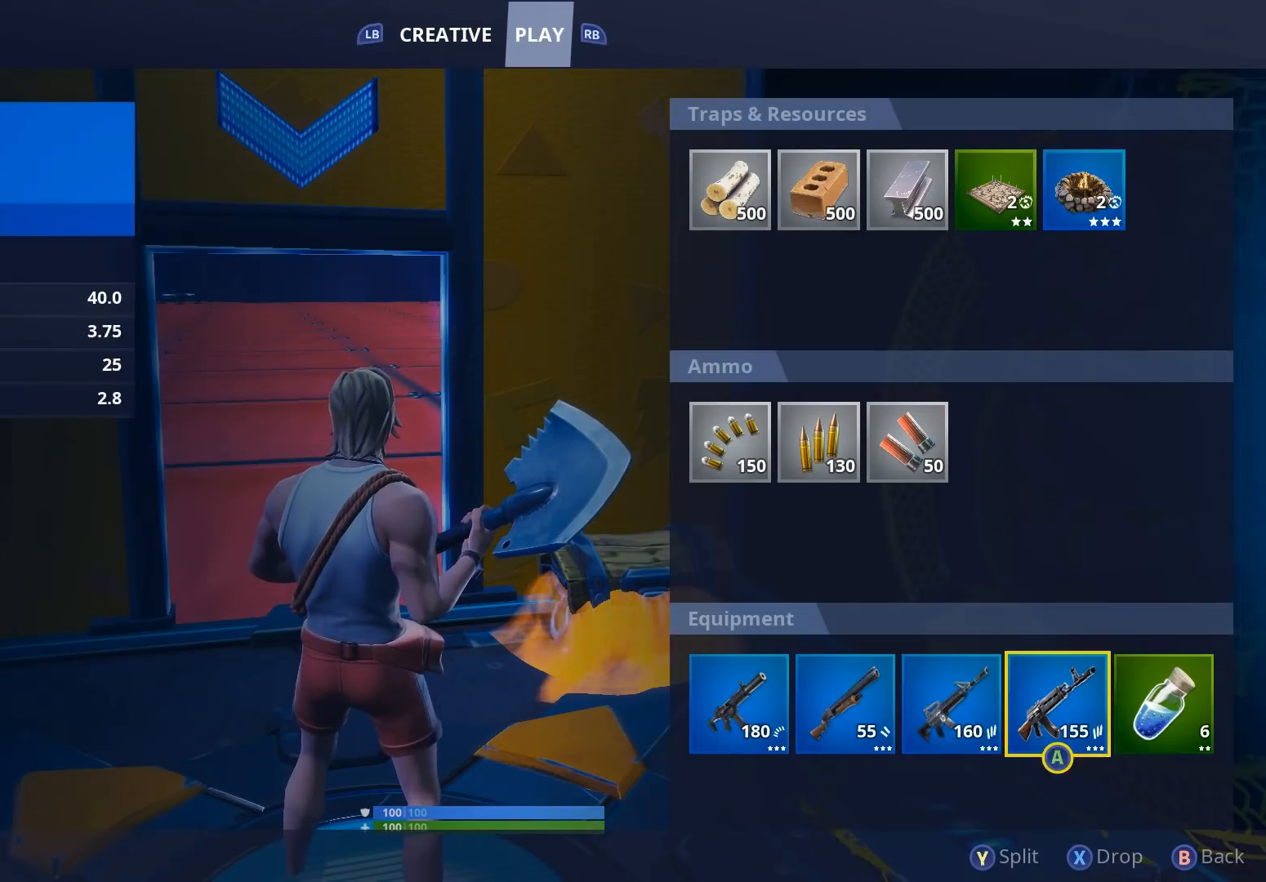
{"buttons": ["X"], "left_stick": "center", "right_stick": "down-right", "events": [[33, "DPAD_RIGHT", "up"], [67, "X", "down"], [133, "B", "down"], [167, "X", "up"], [200, "B", "up"], [367, "left_stick", "up-right"], [367, "right_stick", "down-right"], [467, "left_stick", "center"], [500, "X", "down"]]}
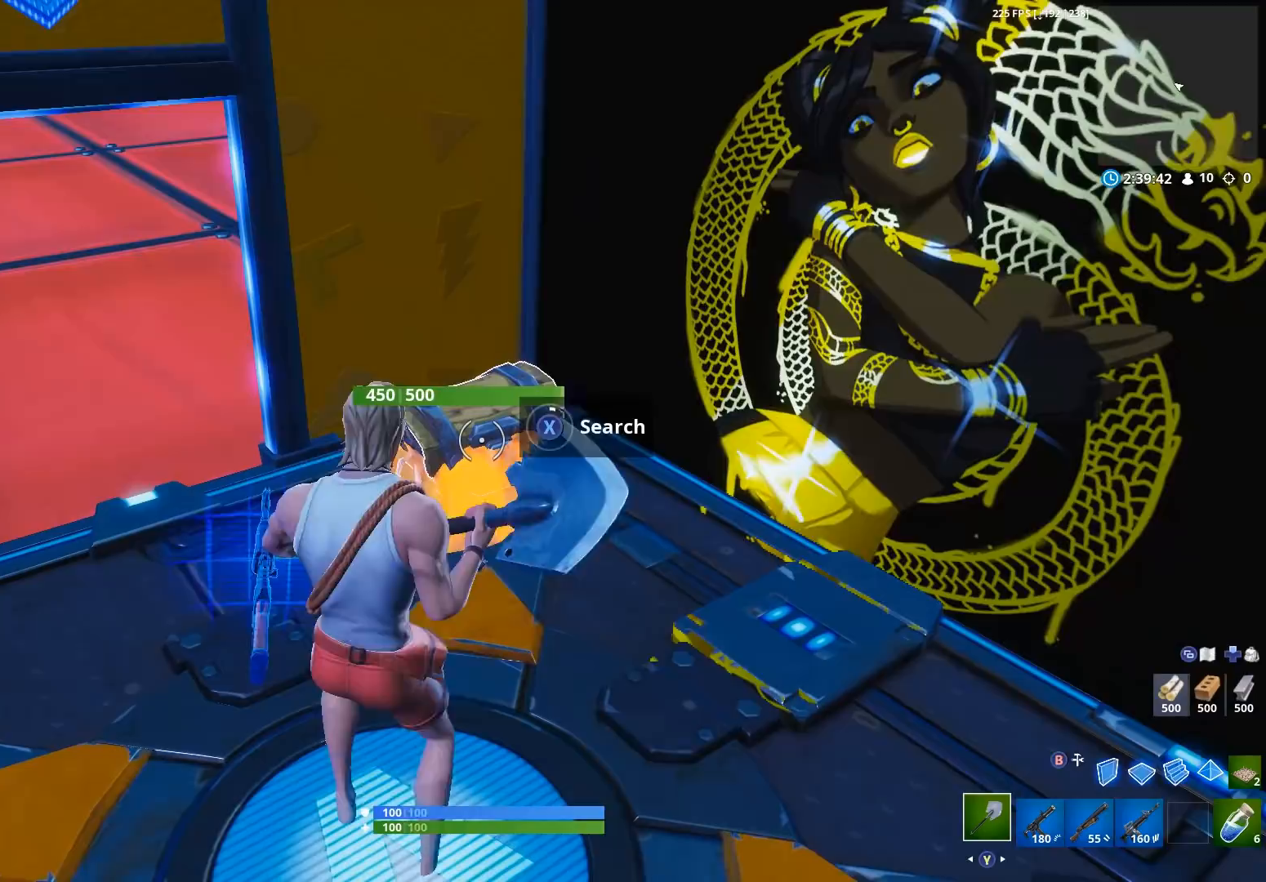
{"buttons": [], "left_stick": "center", "right_stick": "center", "events": [[33, "right_stick", "center"], [67, "X", "up"], [167, "X", "down"], [233, "X", "up"]]}
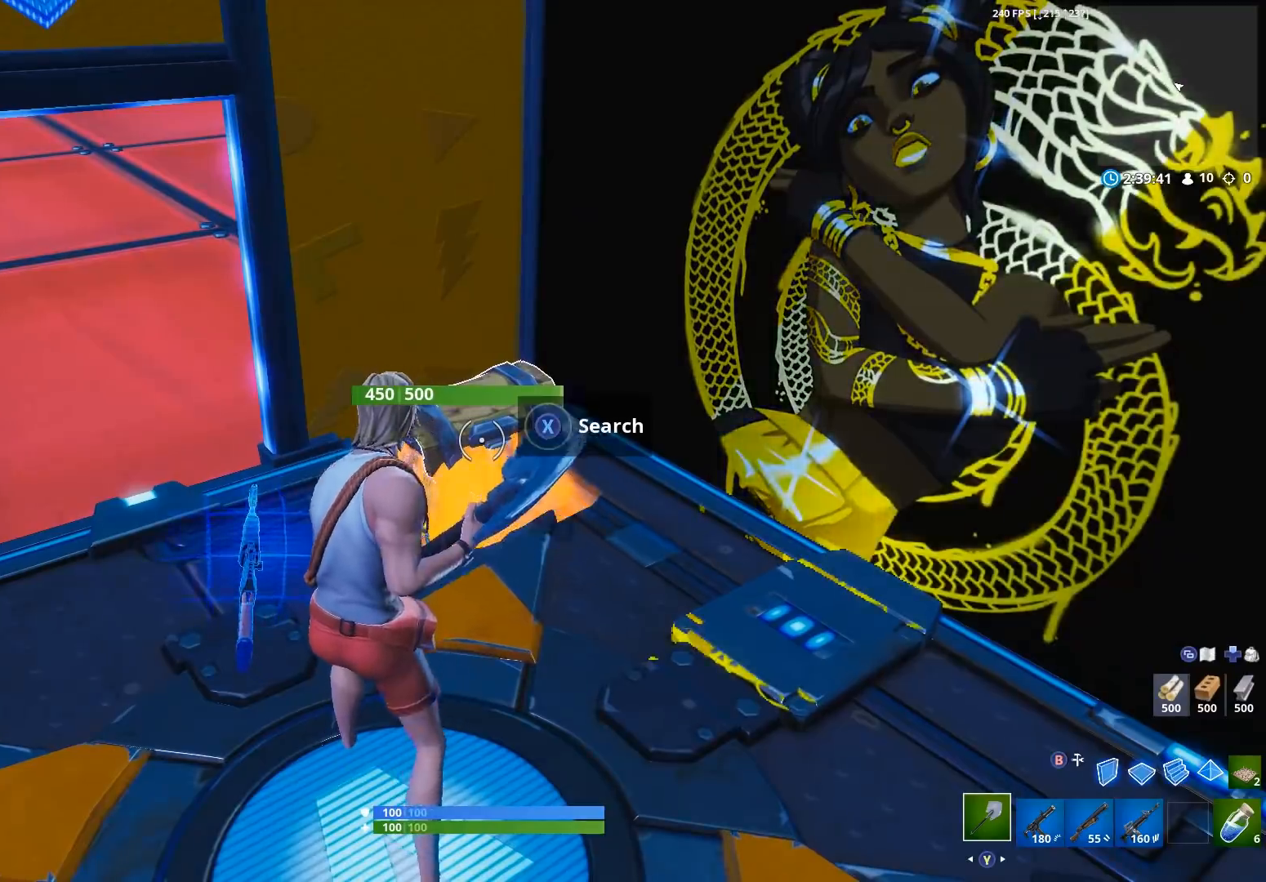
{"buttons": [], "left_stick": "center", "right_stick": "down", "events": [[167, "A", "down"], [267, "A", "up"], [333, "right_stick", "down"]]}
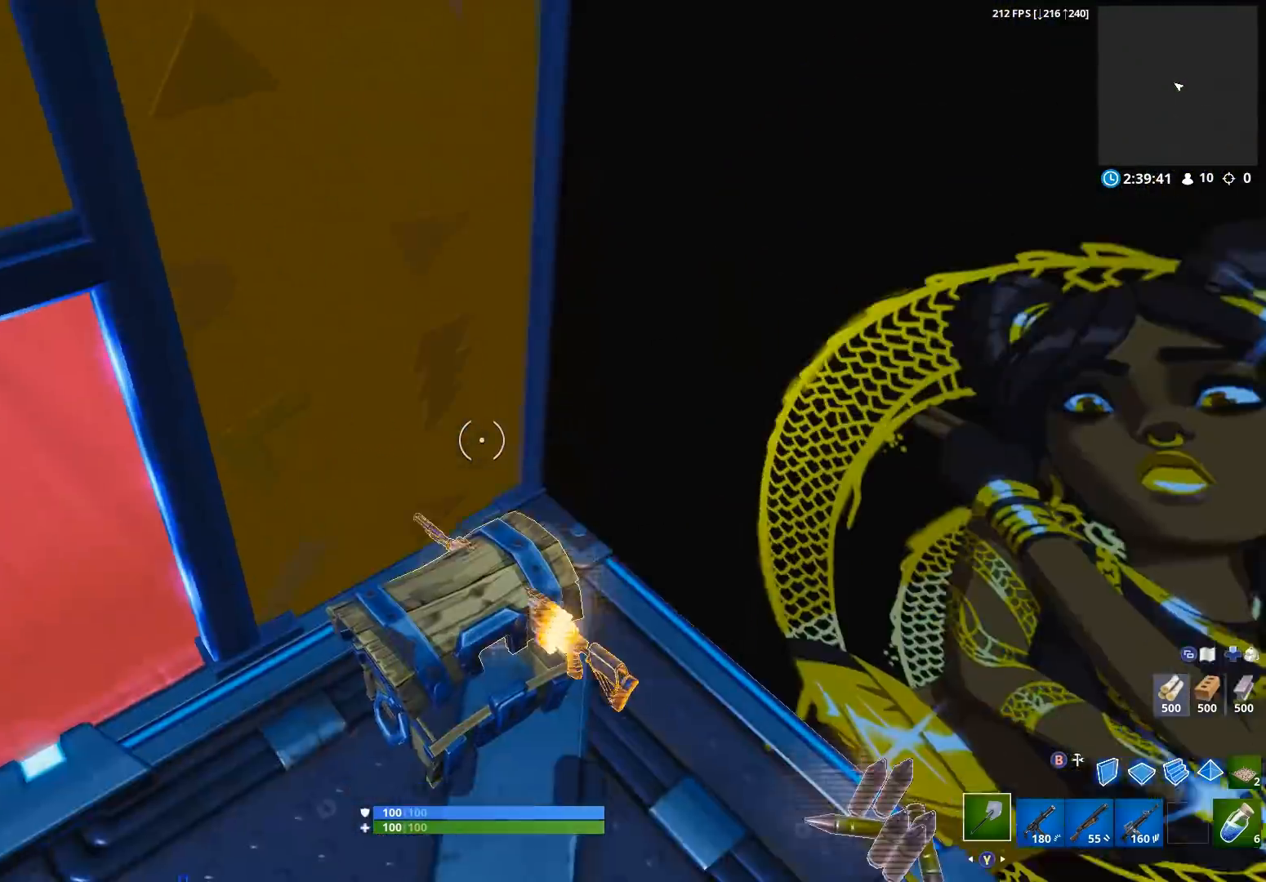
{"buttons": [], "left_stick": "center", "right_stick": "center", "events": [[233, "right_stick", "center"], [333, "DPAD_UP", "down"], [367, "DPAD_UP", "up"]]}
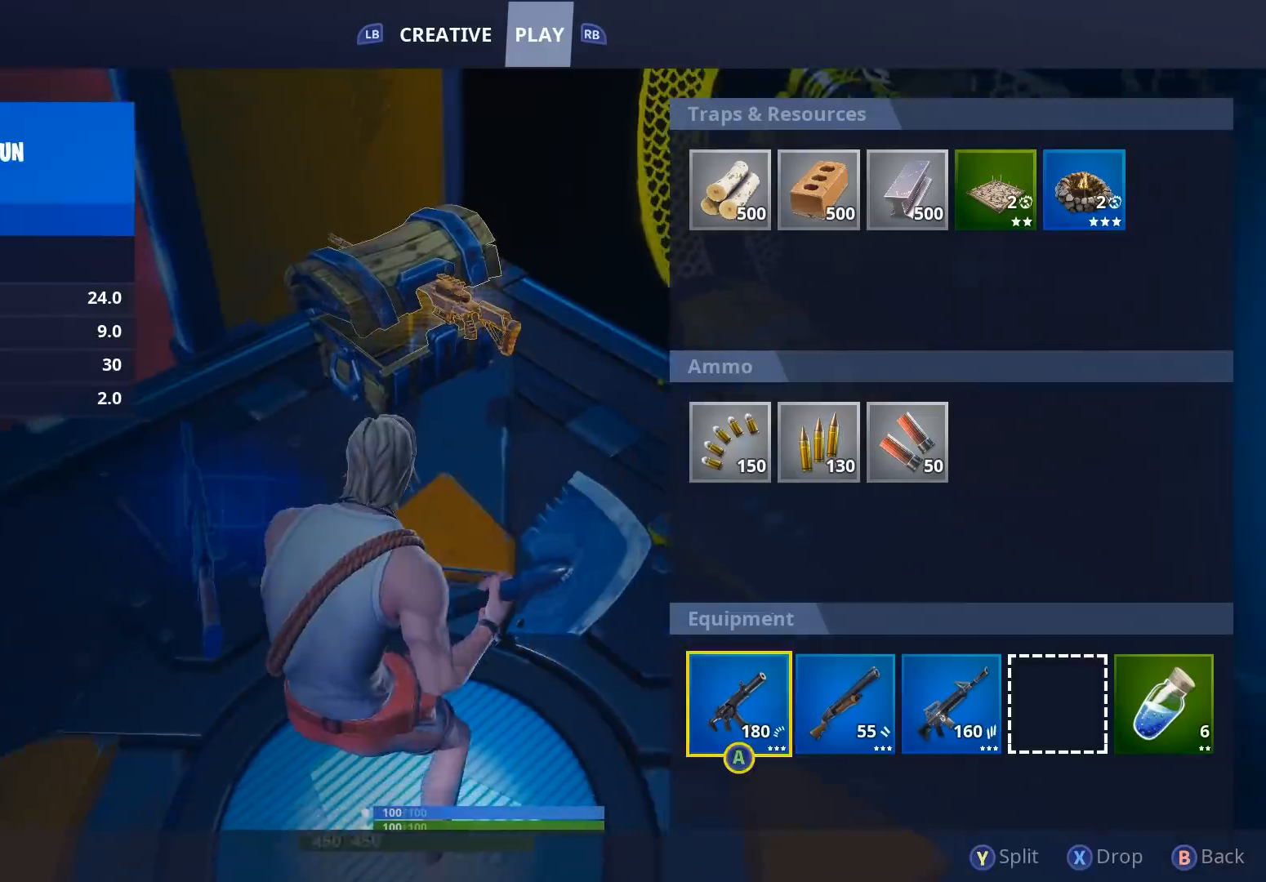
{"buttons": ["DPAD_RIGHT"], "left_stick": "center", "right_stick": "center", "events": [[300, "DPAD_RIGHT", "down"], [367, "DPAD_RIGHT", "up"], [467, "DPAD_RIGHT", "down"]]}
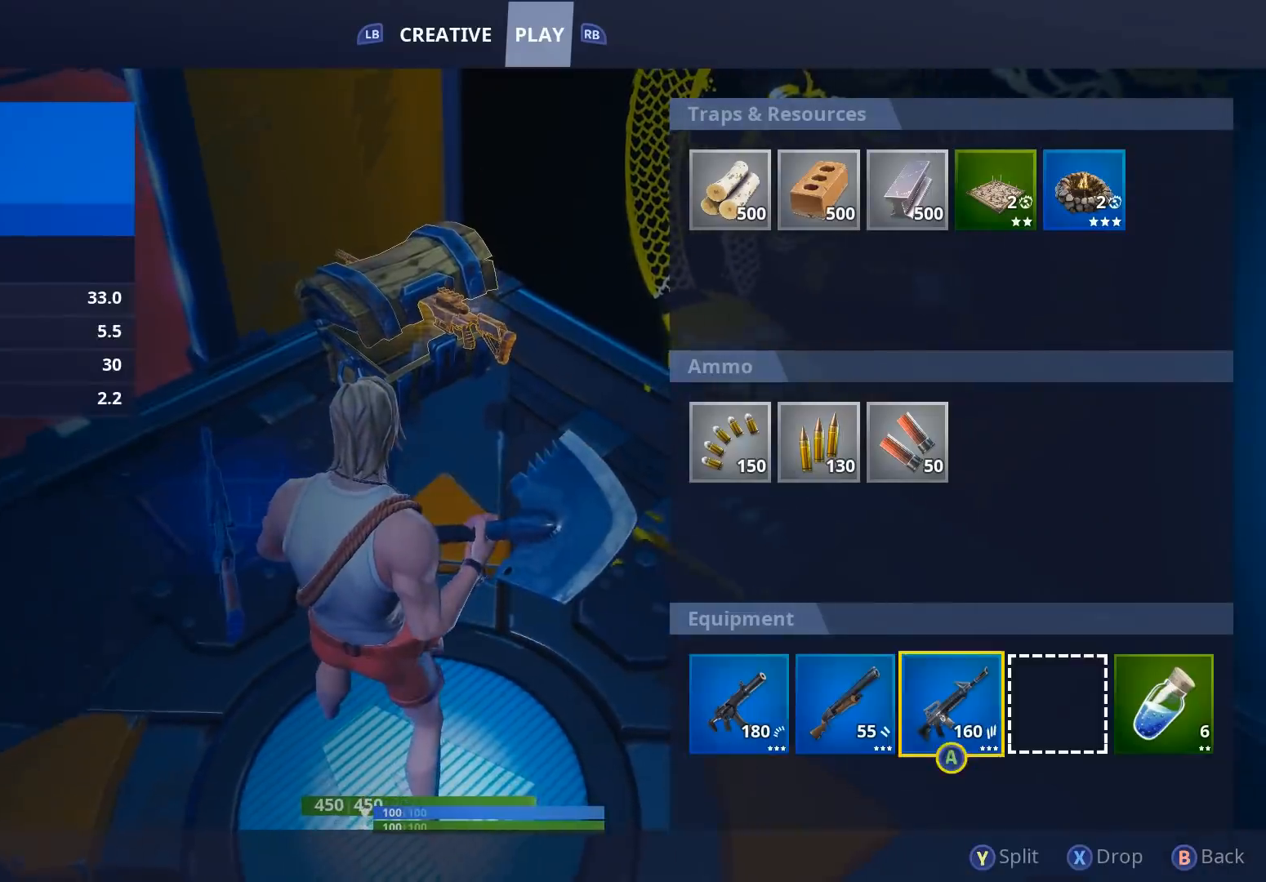
{"buttons": ["X"], "left_stick": "up-right", "right_stick": "up", "events": [[33, "DPAD_RIGHT", "up"], [67, "X", "down"], [133, "B", "down"], [133, "X", "up"], [200, "B", "up"], [333, "left_stick", "up-right"], [367, "right_stick", "up"], [500, "X", "down"]]}
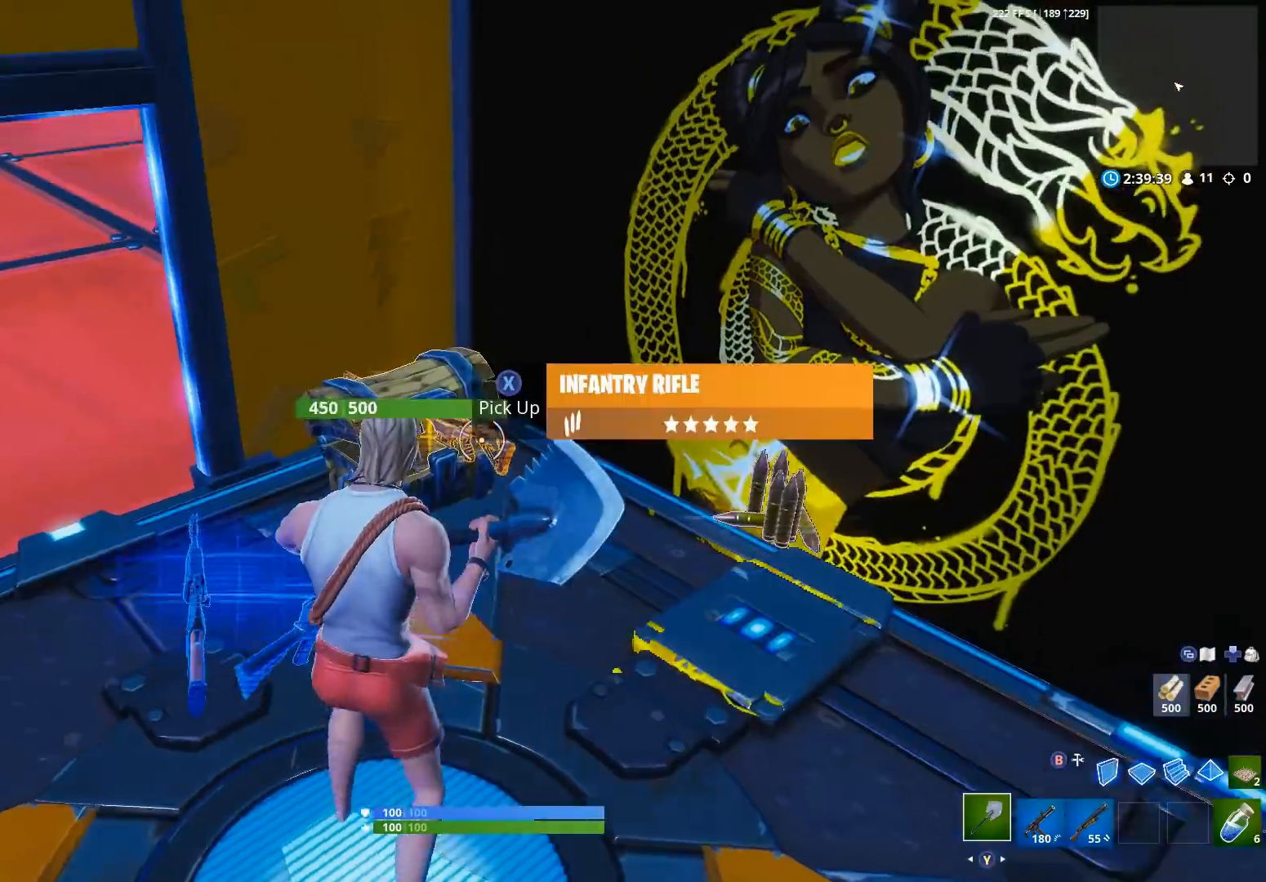
{"buttons": [], "left_stick": "up-left", "right_stick": "up-left", "events": [[67, "X", "up"], [67, "left_stick", "right"], [100, "right_stick", "right"], [233, "left_stick", "down"], [267, "X", "down"], [333, "X", "up"], [333, "right_stick", "up-left"], [400, "left_stick", "left"], [500, "left_stick", "up-left"]]}
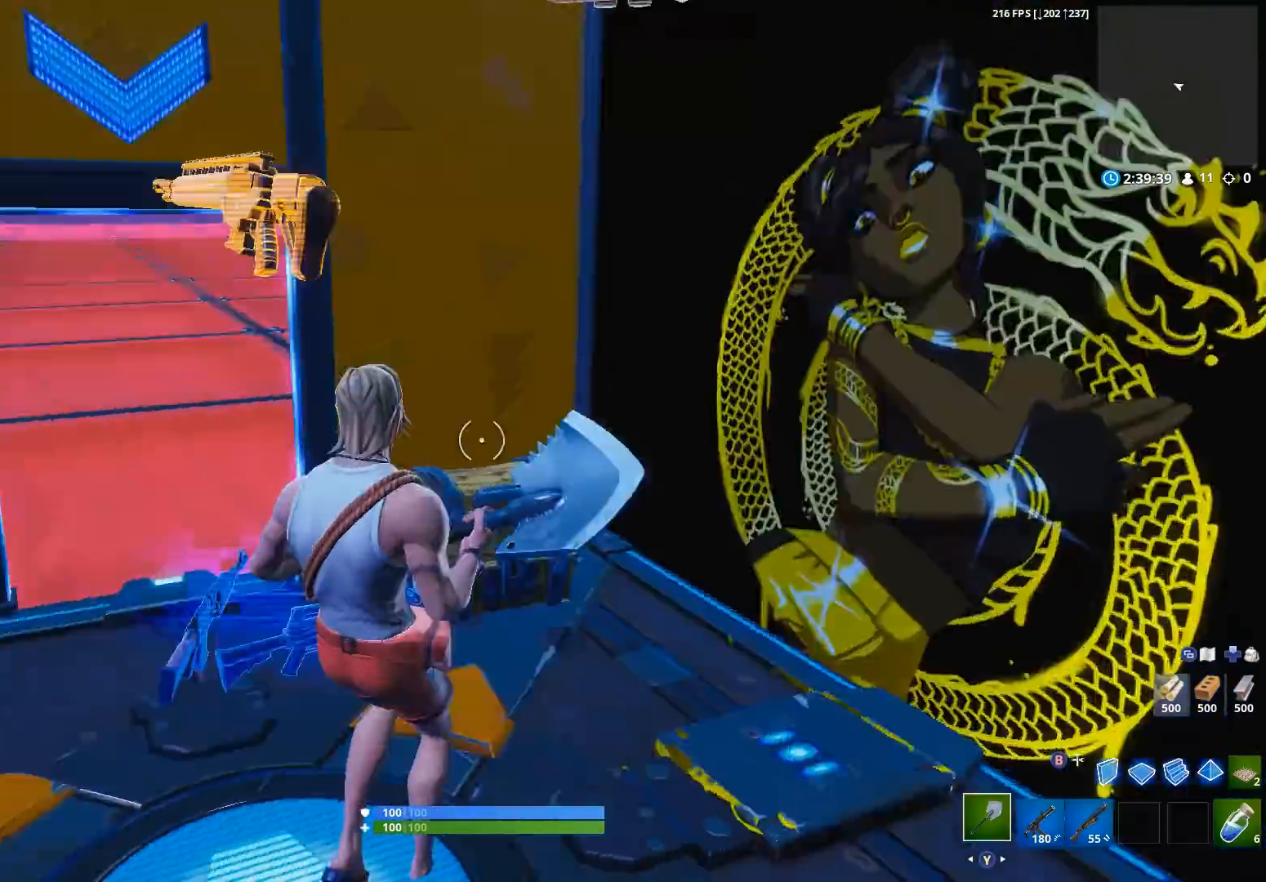
{"buttons": ["L2"], "left_stick": "up", "right_stick": "up", "events": [[33, "Y", "down"], [100, "Y", "up"], [133, "left_stick", "up"], [133, "right_stick", "center"], [267, "left_stick", "up-right"], [267, "right_stick", "up"], [400, "B", "down"], [433, "B", "up"], [467, "left_stick", "up"], [500, "L2", "down"]]}
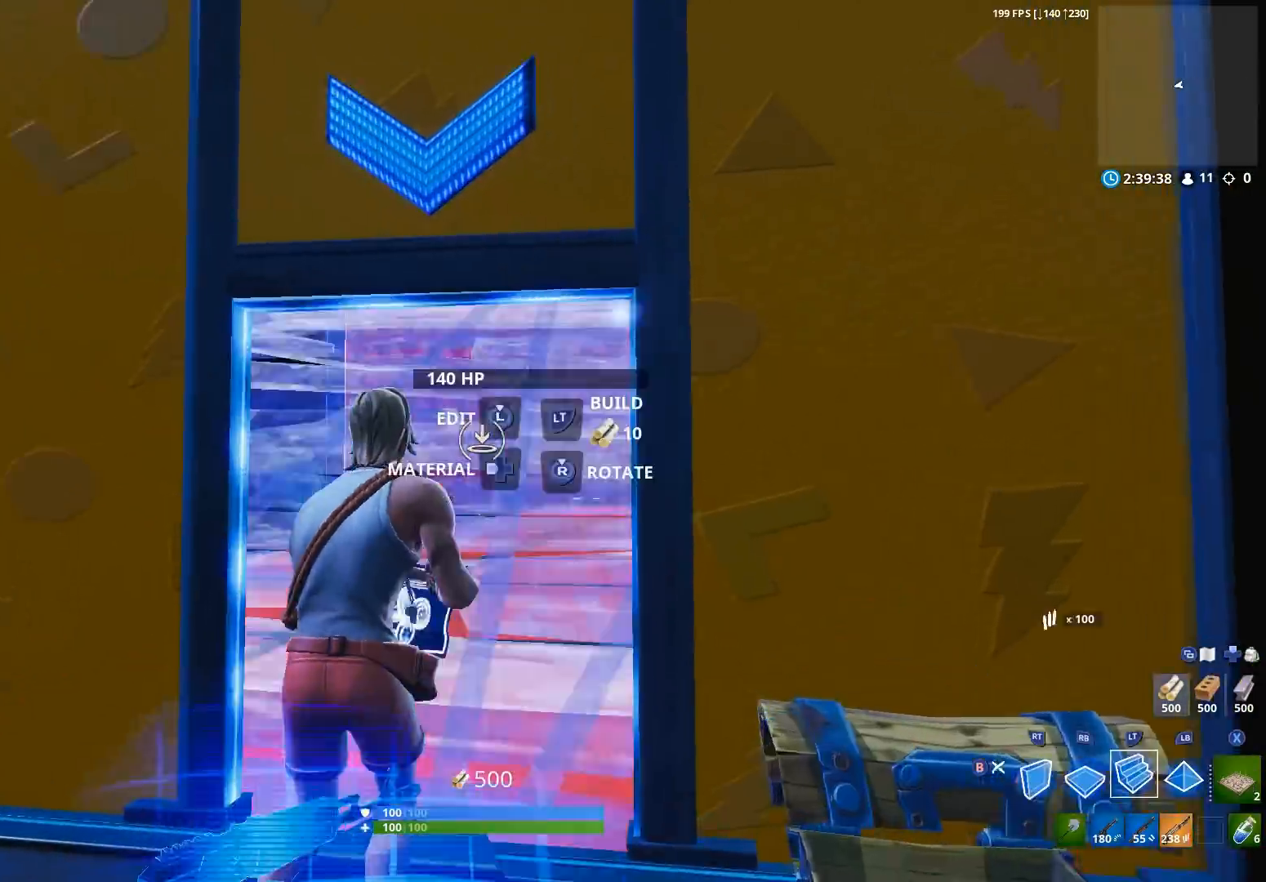
{"buttons": [], "left_stick": "up", "right_stick": "down", "events": [[133, "L2", "up"], [267, "L2", "down"], [300, "right_stick", "center"], [433, "right_stick", "down"], [467, "L2", "up"]]}
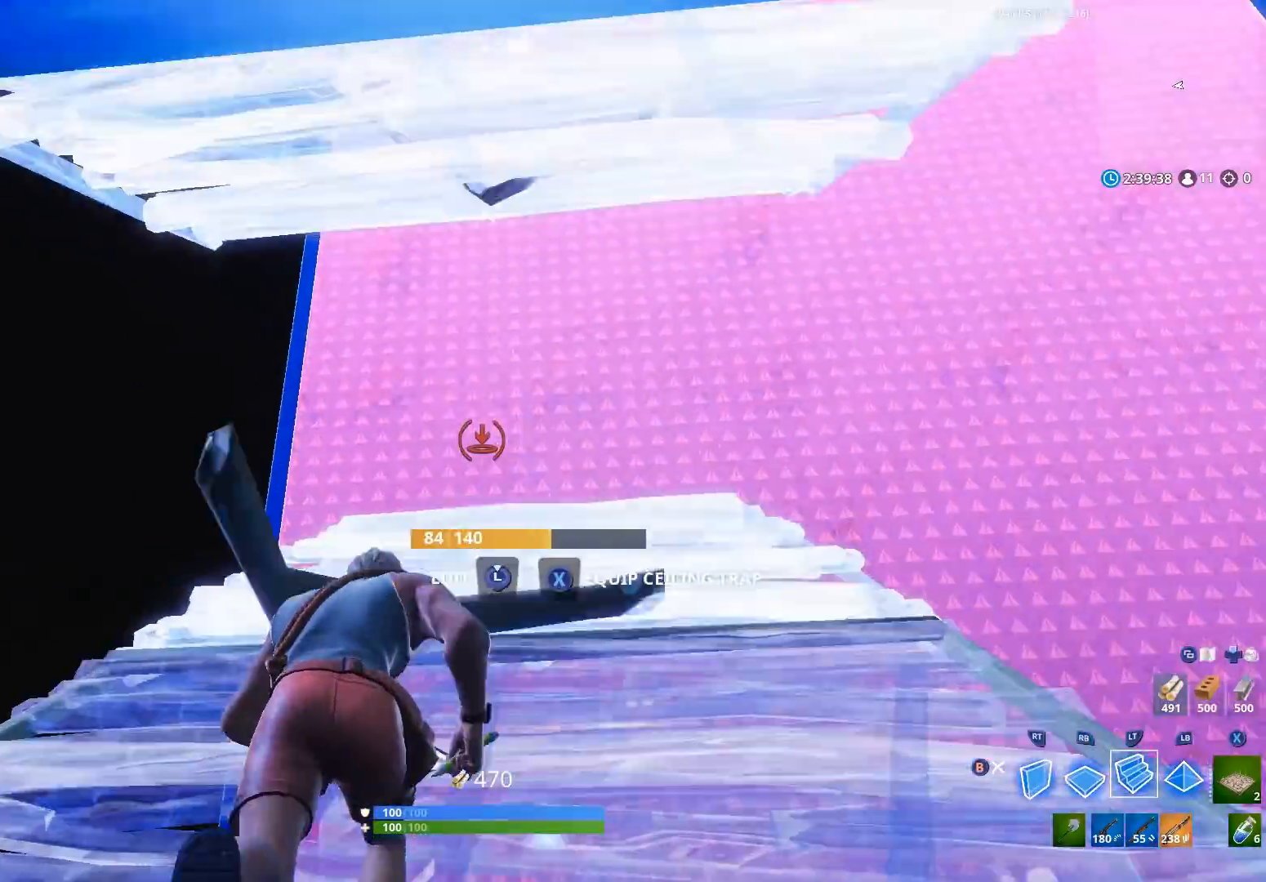
{"buttons": ["L1"], "left_stick": "up", "right_stick": "down", "events": [[33, "right_stick", "center"], [100, "L1", "down"], [233, "right_stick", "left"], [433, "right_stick", "down"]]}
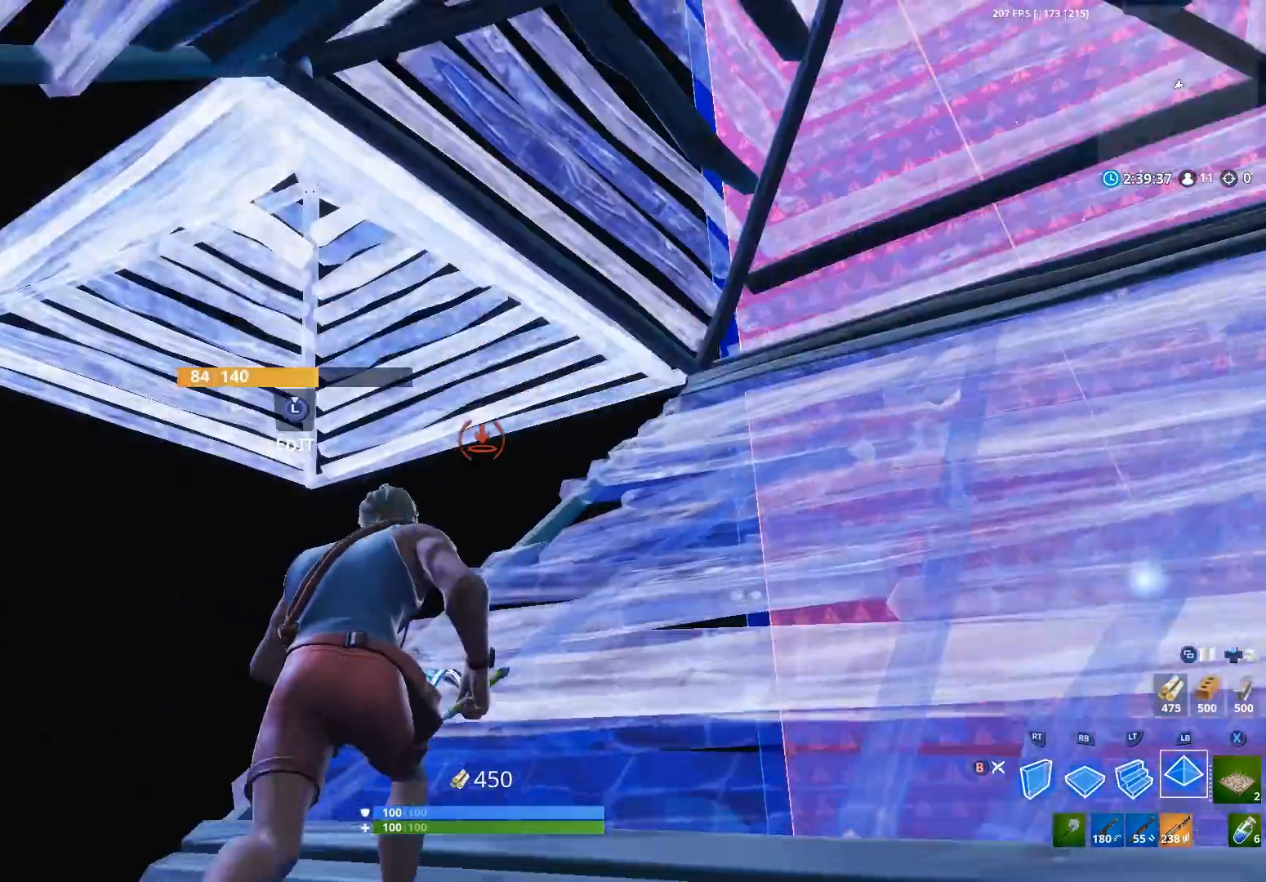
{"buttons": ["R2"], "left_stick": "up", "right_stick": "up", "events": [[100, "L1", "up"], [100, "right_stick", "center"], [167, "right_stick", "down"], [267, "R1", "down"], [367, "right_stick", "center"], [467, "R2", "down"], [467, "right_stick", "up"], [500, "R1", "up"]]}
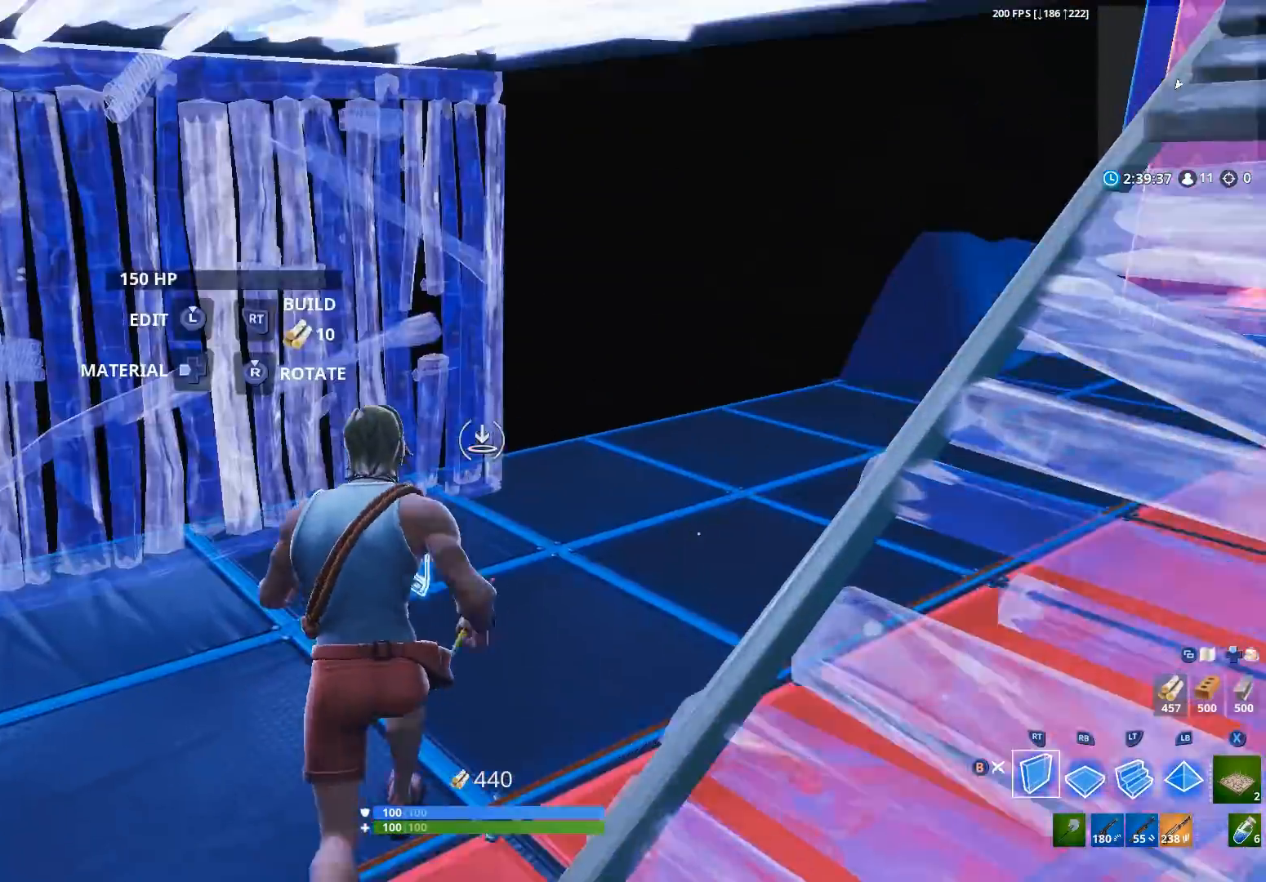
{"buttons": [], "left_stick": "up-right", "right_stick": "up-right", "events": [[100, "left_stick", "right"], [100, "right_stick", "left"], [133, "R1", "down"], [167, "right_stick", "down-left"], [200, "R2", "up"], [267, "R1", "up"], [267, "right_stick", "down-right"], [433, "left_stick", "up-right"], [433, "right_stick", "up-right"]]}
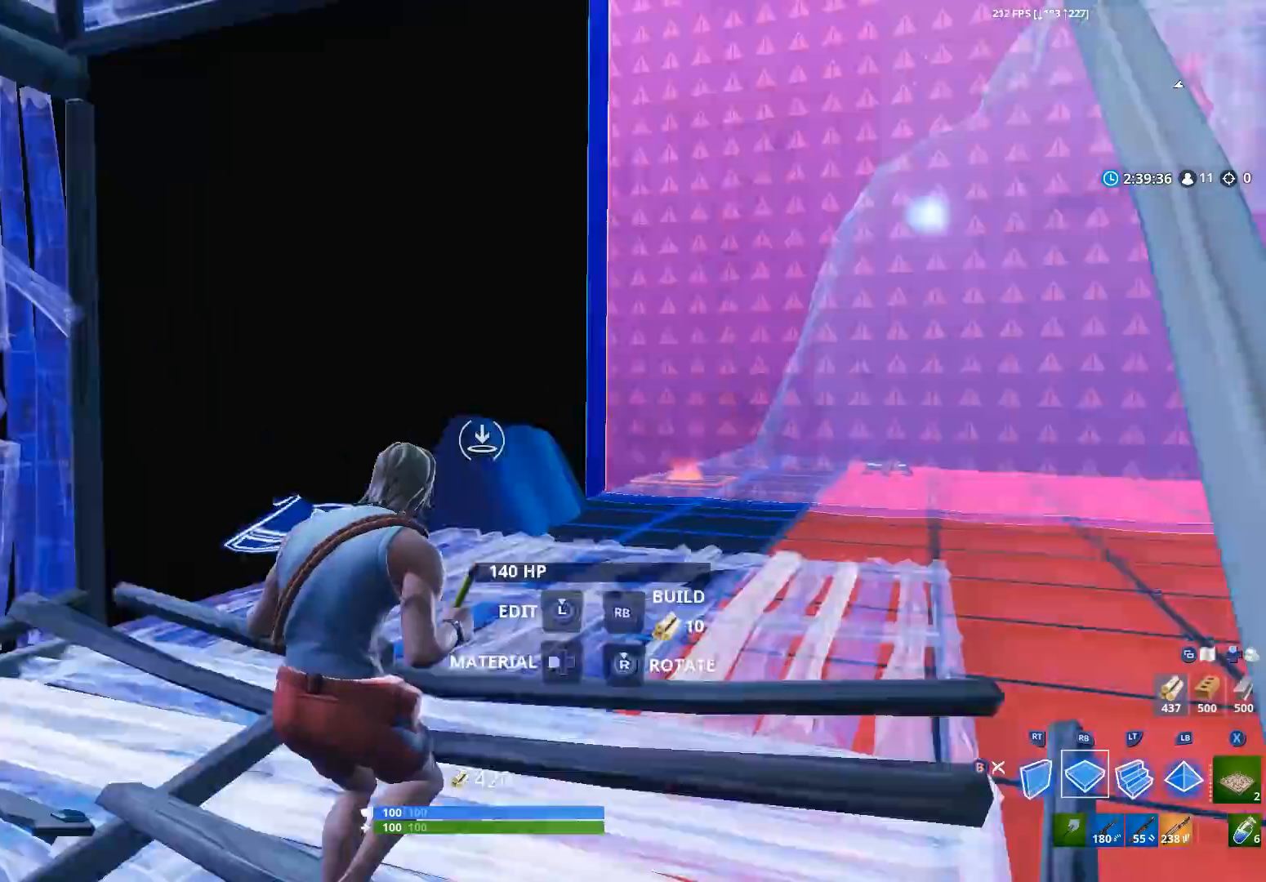
{"buttons": ["R1", "R2"], "left_stick": "up-right", "right_stick": "center", "events": [[33, "R1", "down"], [67, "left_stick", "up"], [67, "right_stick", "center"], [267, "right_stick", "up-left"], [333, "right_stick", "up"], [367, "R1", "up"], [367, "R2", "down"], [367, "left_stick", "up-right"], [467, "right_stick", "center"], [500, "R1", "down"]]}
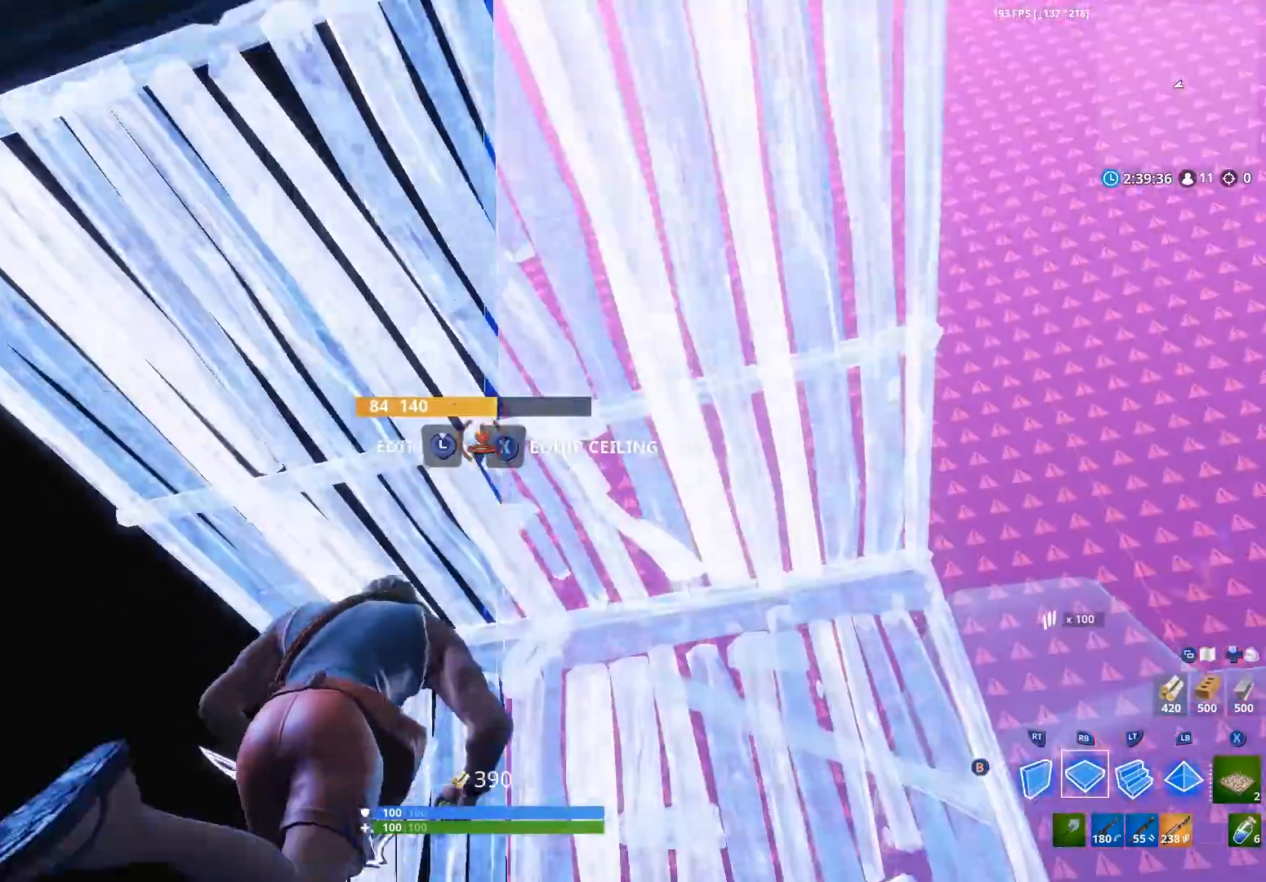
{"buttons": ["R2"], "left_stick": "center", "right_stick": "left", "events": [[33, "R2", "up"], [67, "right_stick", "down"], [100, "R1", "up"], [167, "L1", "down"], [233, "right_stick", "left"], [267, "L1", "up"], [267, "R2", "down"], [500, "left_stick", "center"]]}
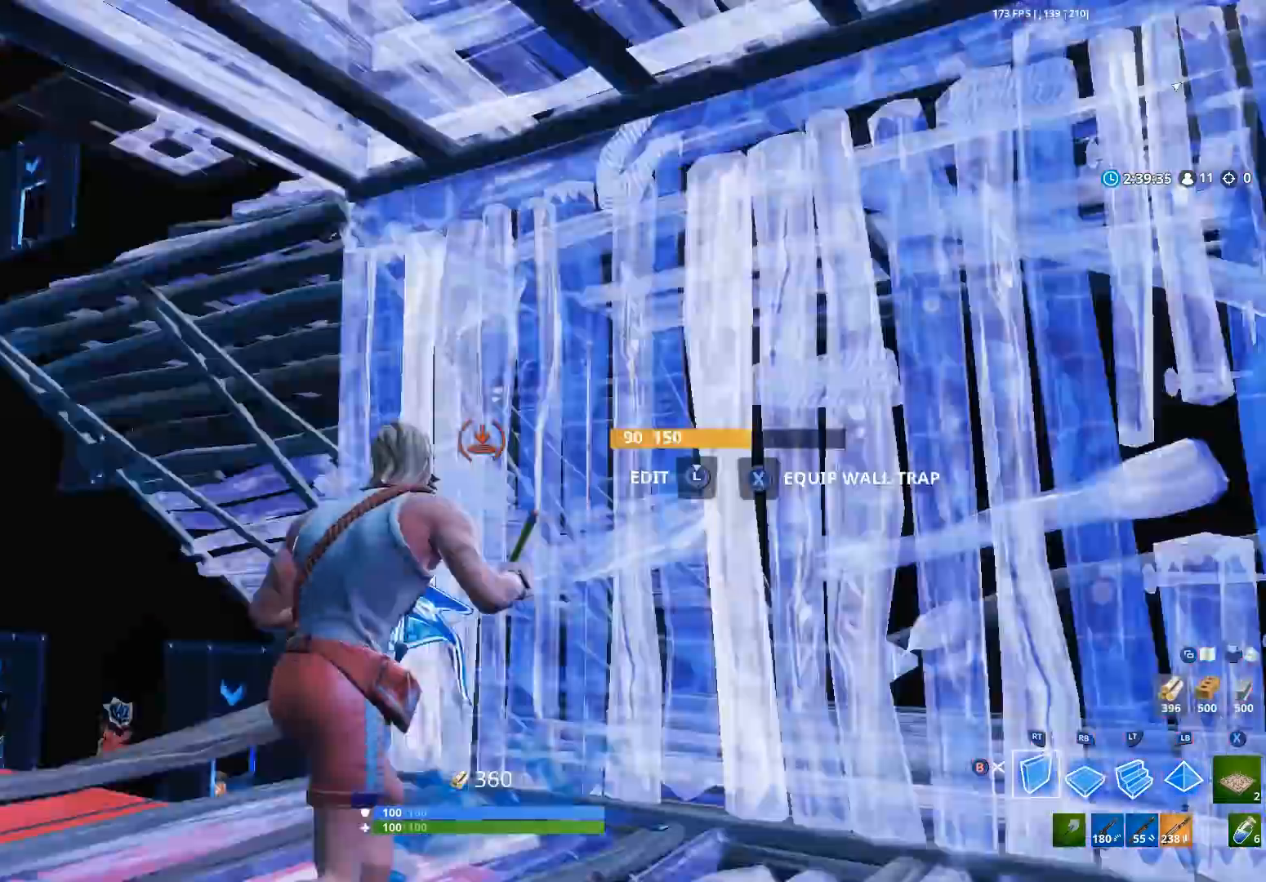
{"buttons": [], "left_stick": "center", "right_stick": "center", "events": [[133, "B", "down"], [167, "right_stick", "center"], [200, "B", "up"], [200, "R2", "up"], [233, "right_stick", "right"], [367, "R1", "down"], [467, "R1", "up"], [467, "right_stick", "center"]]}
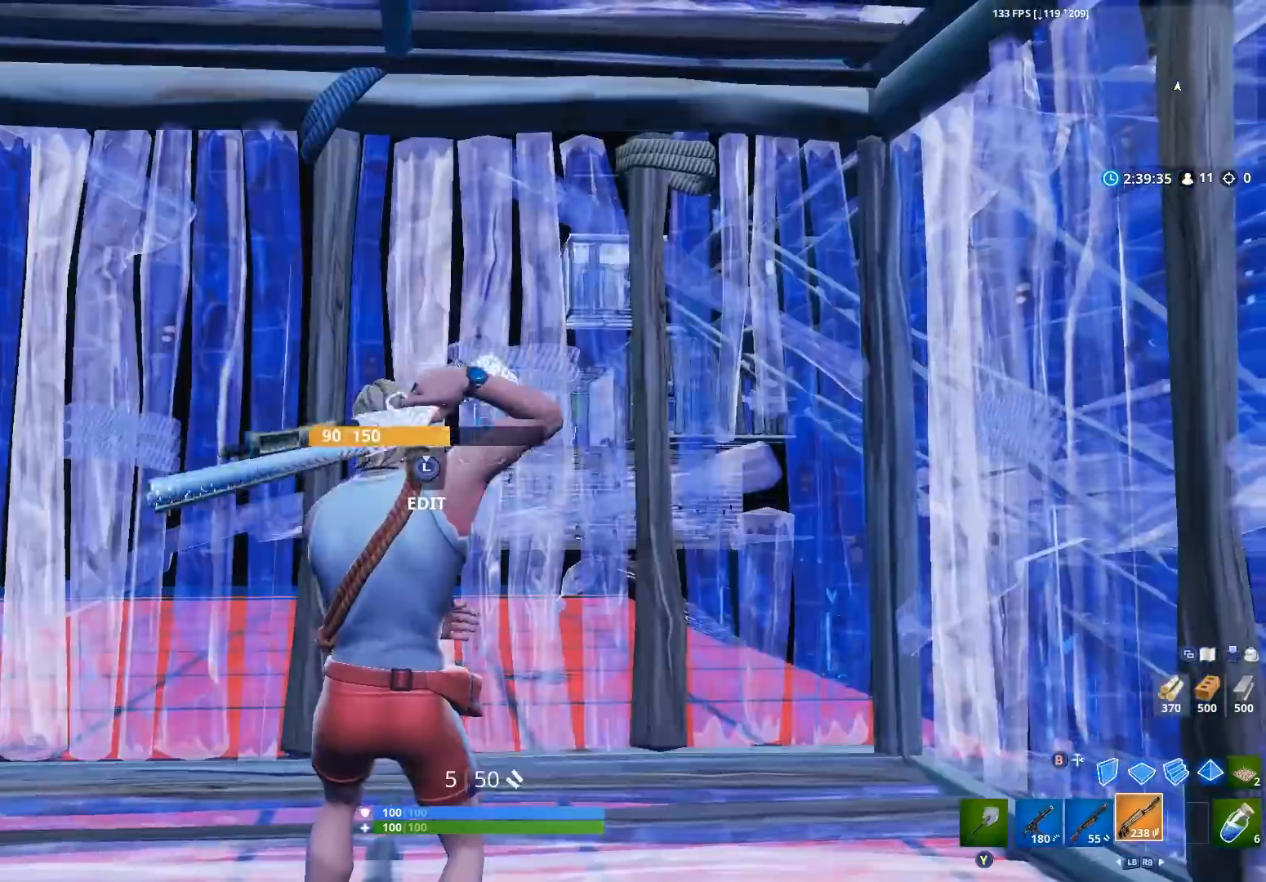
{"buttons": [], "left_stick": "left", "right_stick": "center", "events": [[33, "R1", "down"], [100, "R1", "up"], [367, "left_stick", "left"]]}
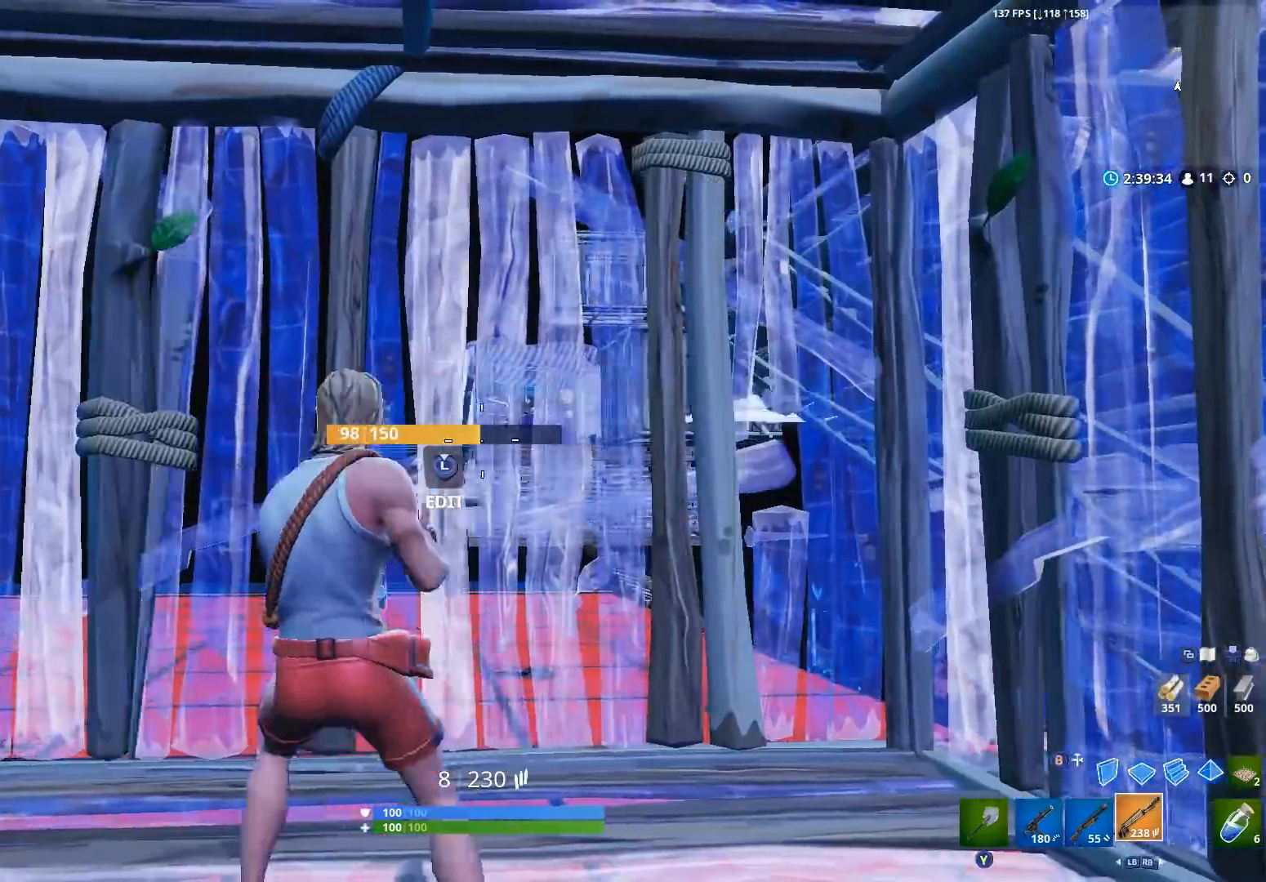
{"buttons": ["L2"], "left_stick": "right", "right_stick": "center", "events": [[167, "left_stick", "up-left"], [200, "L3", "down"], [267, "R2", "down"], [300, "B", "down"], [300, "L3", "up"], [367, "B", "up"], [367, "left_stick", "right"], [433, "R2", "up"], [500, "L2", "down"]]}
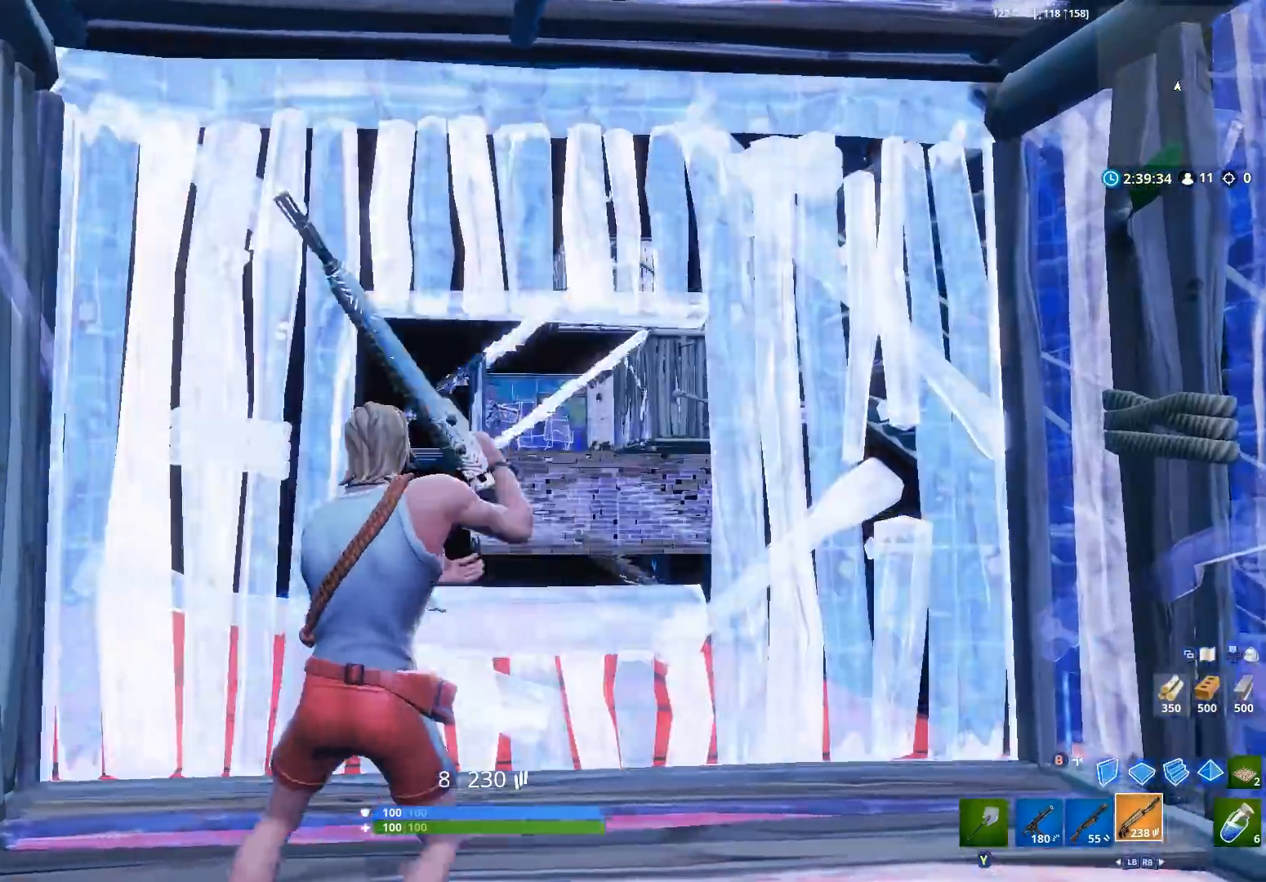
{"buttons": ["L2"], "left_stick": "center", "right_stick": "down", "events": [[133, "right_stick", "up"], [200, "left_stick", "center"], [233, "R2", "down"], [300, "right_stick", "center"], [367, "R2", "up"], [367, "right_stick", "down"]]}
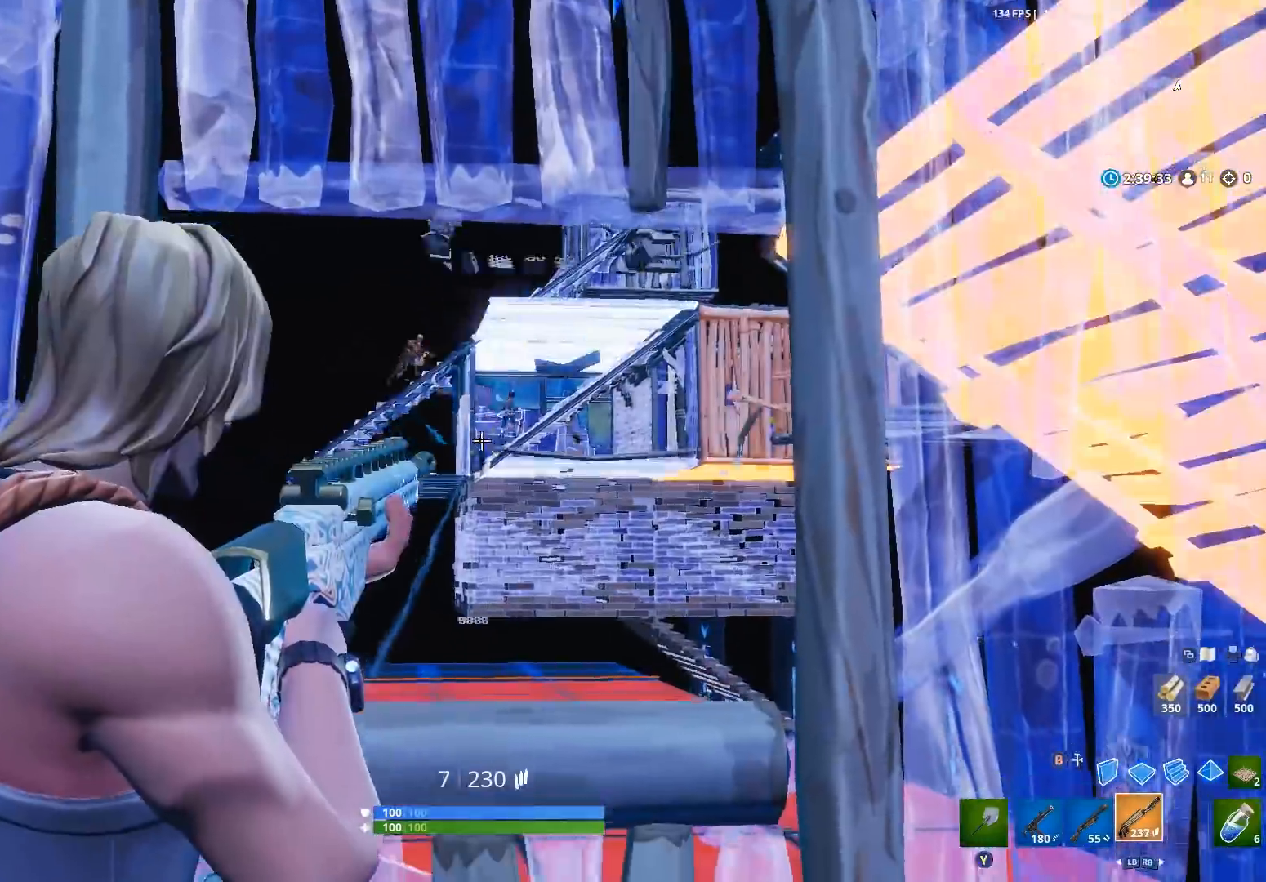
{"buttons": ["L2"], "left_stick": "center", "right_stick": "up", "events": [[67, "left_stick", "right"], [67, "right_stick", "right"], [133, "R2", "down"], [167, "left_stick", "center"], [167, "right_stick", "up"], [233, "left_stick", "left"], [267, "right_stick", "center"], [300, "R2", "up"], [400, "right_stick", "up-left"], [500, "left_stick", "center"], [500, "right_stick", "up"]]}
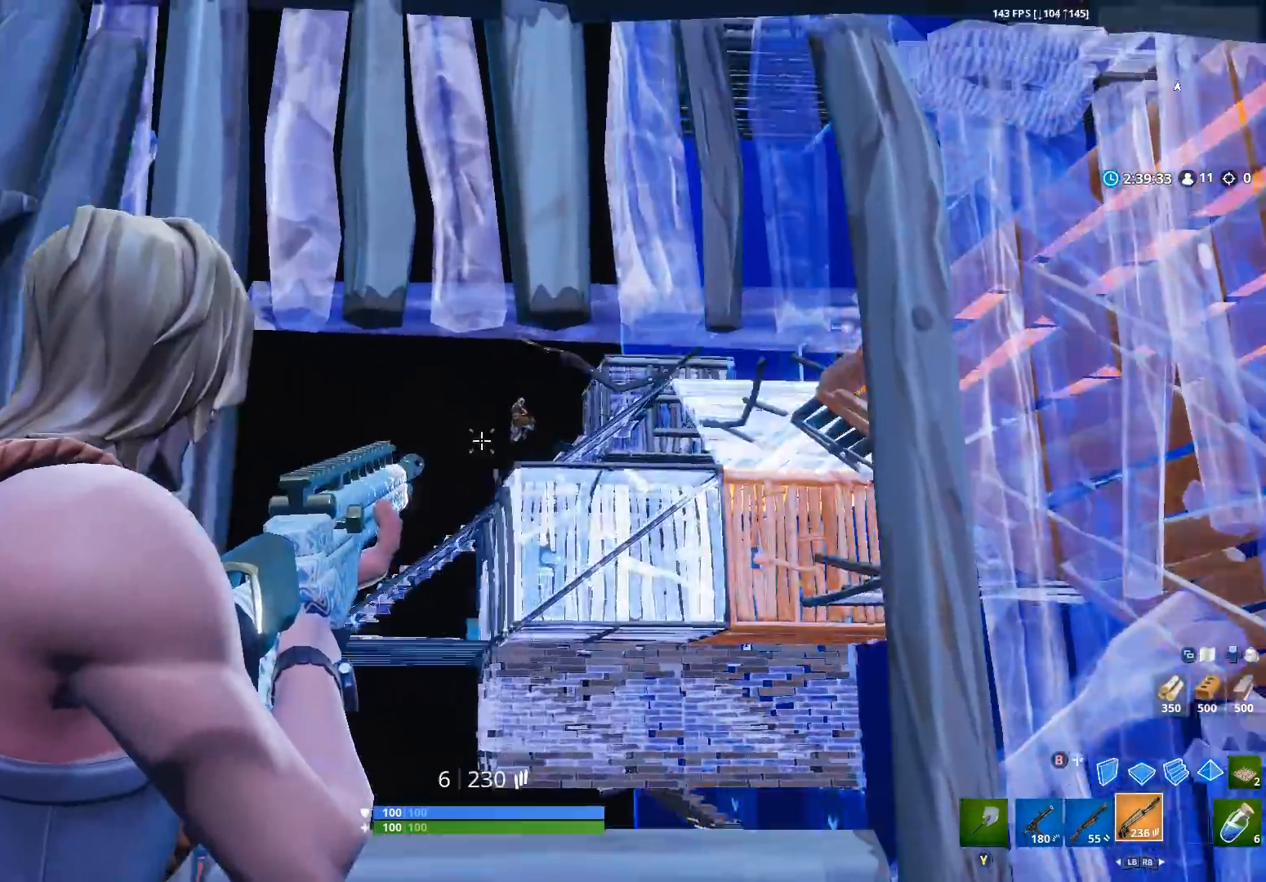
{"buttons": ["L2", "R2"], "left_stick": "left", "right_stick": "right", "events": [[100, "left_stick", "right"], [100, "right_stick", "up-right"], [200, "right_stick", "down-right"], [233, "left_stick", "center"], [367, "left_stick", "left"], [400, "right_stick", "right"], [433, "R2", "down"]]}
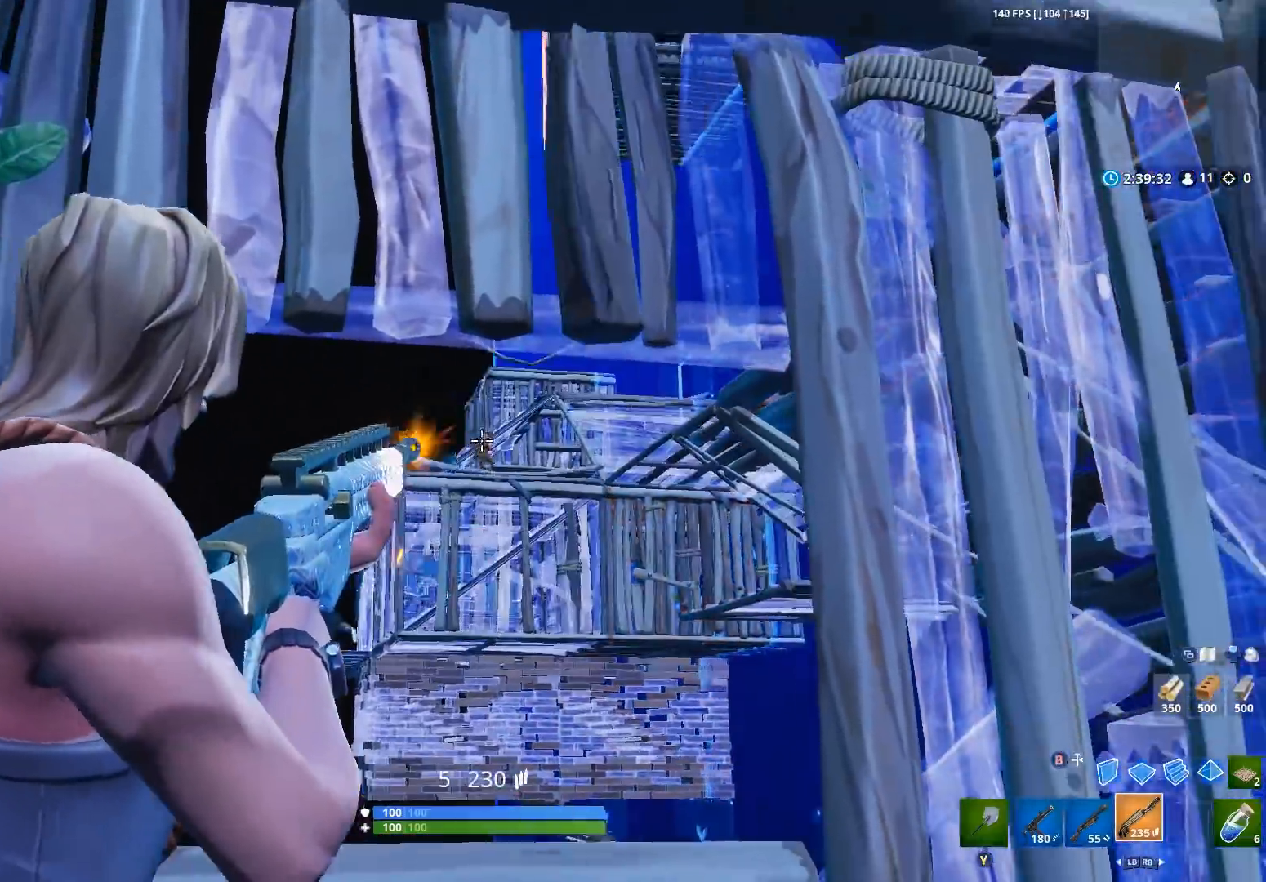
{"buttons": ["L2"], "left_stick": "right", "right_stick": "down", "events": [[67, "R2", "up"], [100, "right_stick", "down-left"], [167, "left_stick", "center"], [167, "right_stick", "down-right"], [233, "left_stick", "right"], [267, "R2", "down"], [300, "right_stick", "center"], [400, "R2", "up"], [467, "right_stick", "down"]]}
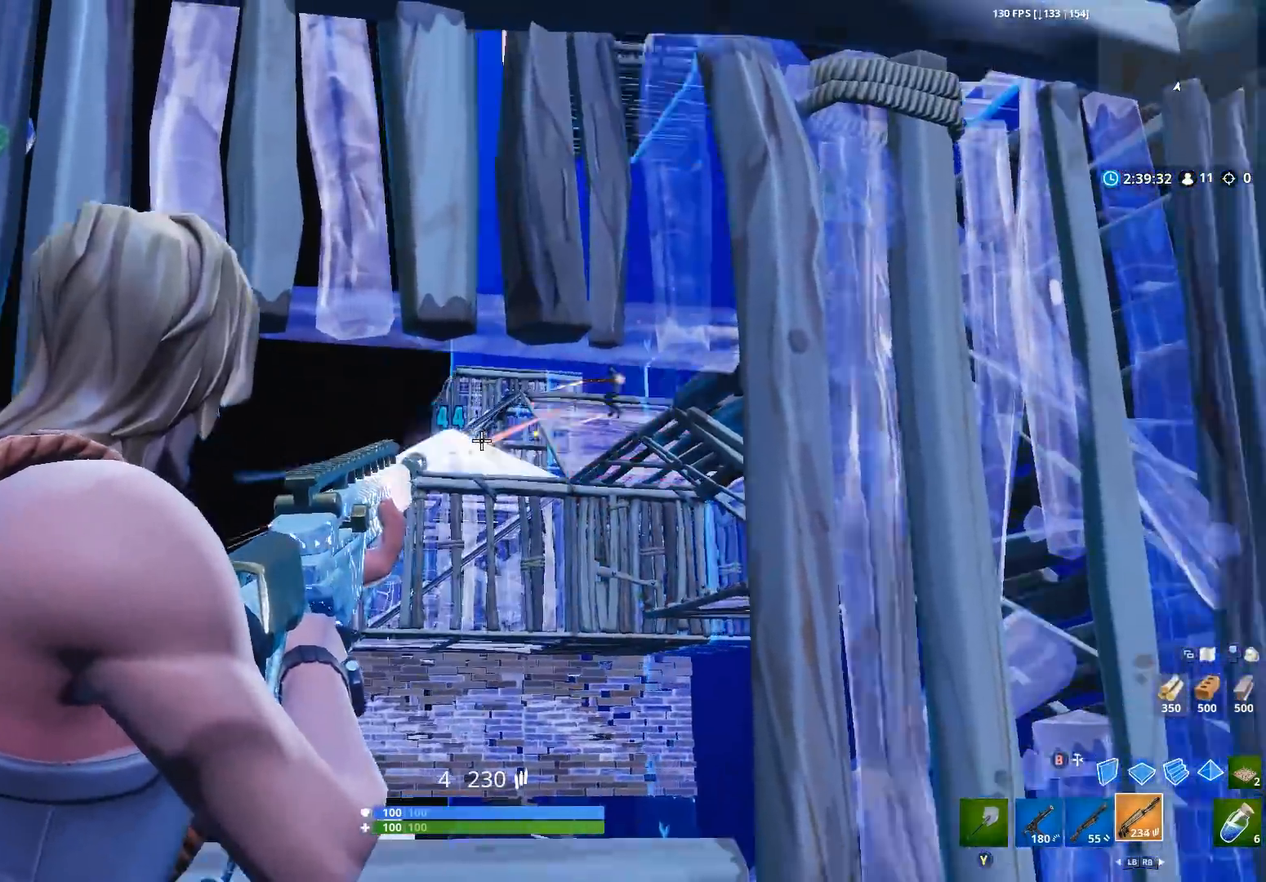
{"buttons": ["R2"], "left_stick": "right", "right_stick": "center", "events": [[33, "R2", "down"], [133, "right_stick", "center"], [167, "L2", "up"], [200, "right_stick", "up"], [233, "R2", "up"], [267, "right_stick", "up-right"], [333, "B", "down"], [367, "B", "up"], [433, "right_stick", "center"], [467, "R2", "down"]]}
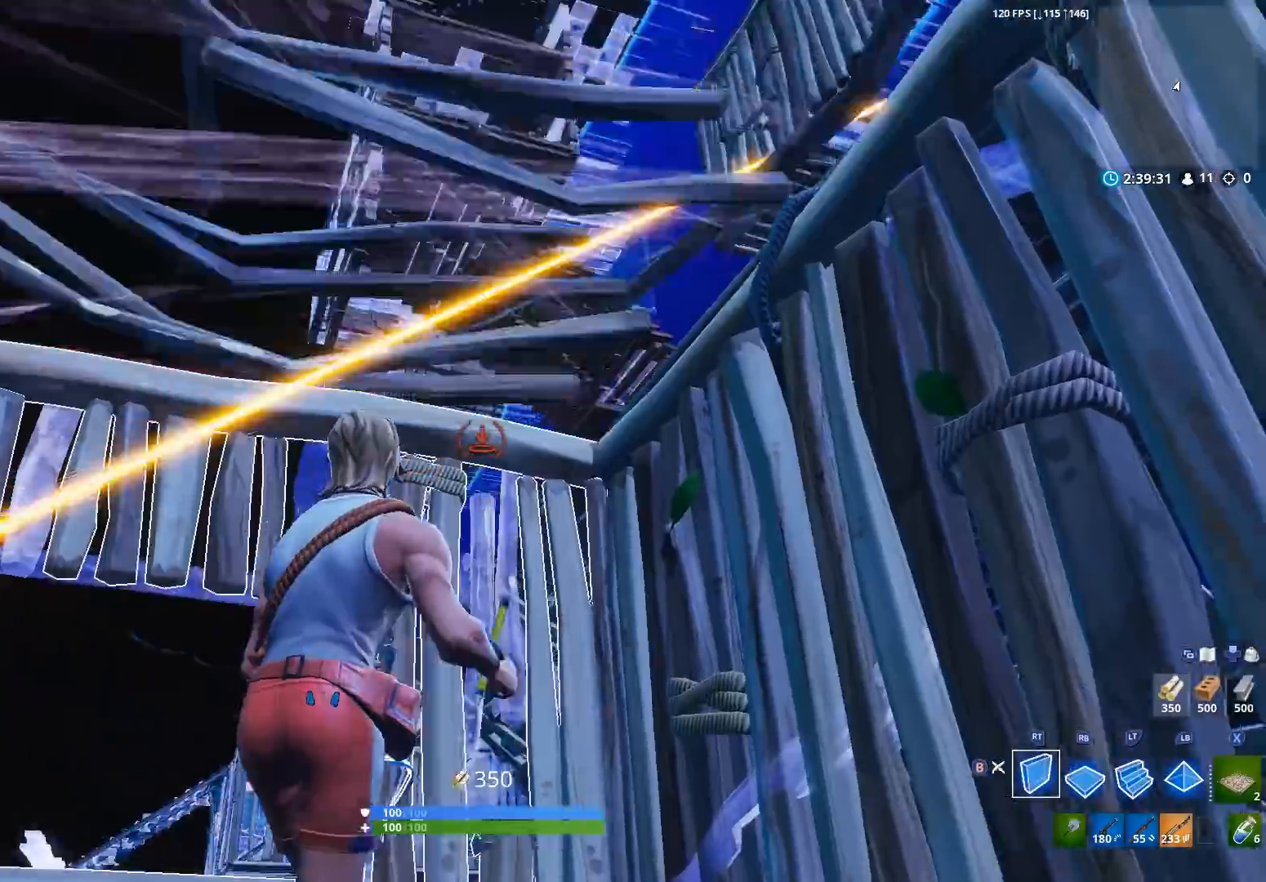
{"buttons": [], "left_stick": "left", "right_stick": "center", "events": [[67, "L1", "down"], [67, "R1", "down"], [67, "right_stick", "up"], [100, "R2", "up"], [133, "left_stick", "up-right"], [167, "L1", "up"], [167, "R1", "up"], [200, "right_stick", "center"], [267, "L1", "down"], [267, "R1", "down"], [333, "L1", "up"], [367, "R1", "up"], [367, "left_stick", "up-left"], [367, "right_stick", "down-left"], [433, "L1", "down"], [433, "R1", "down"], [467, "right_stick", "center"], [500, "L1", "up"], [500, "R1", "up"], [500, "left_stick", "left"]]}
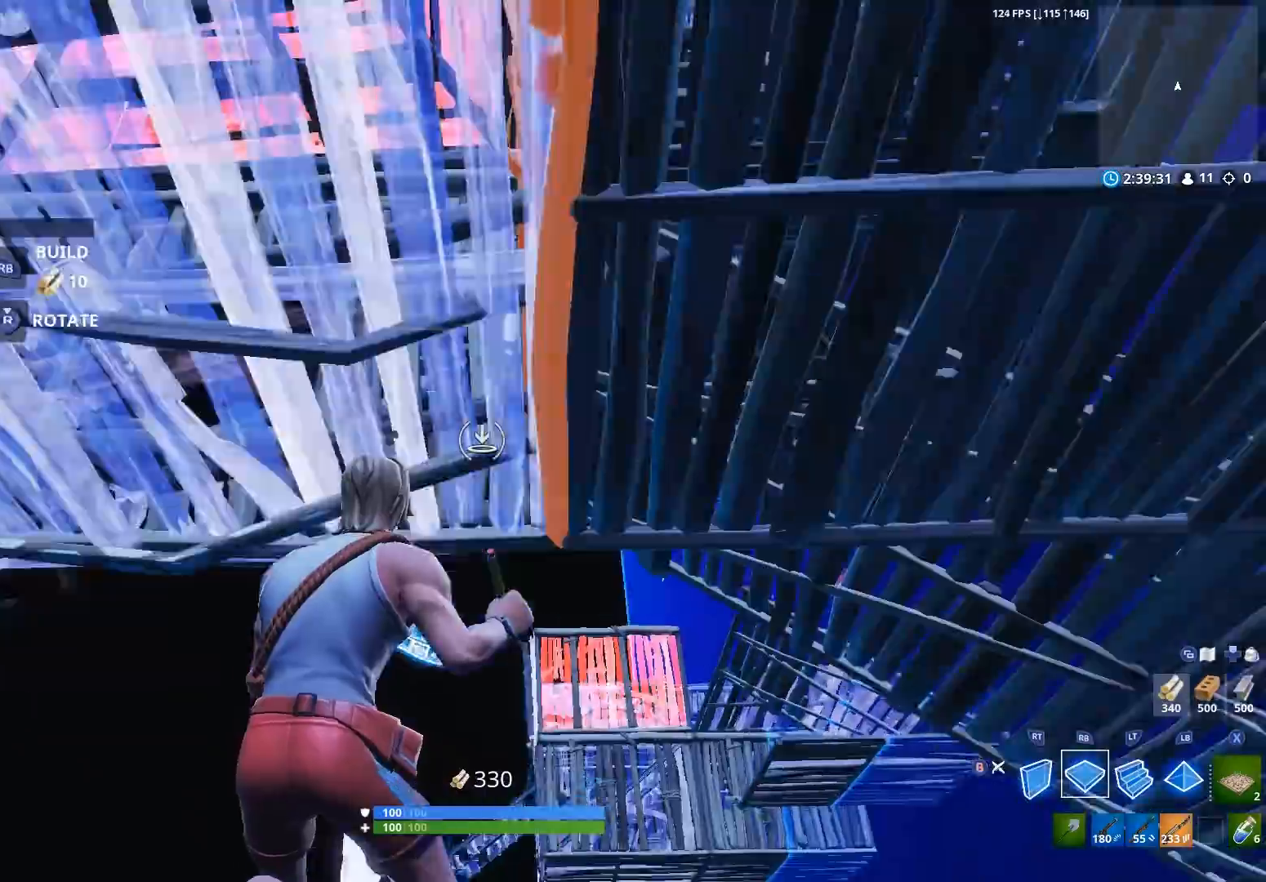
{"buttons": ["R1", "R2"], "left_stick": "left", "right_stick": "center", "events": [[333, "R2", "down"], [467, "R1", "down"]]}
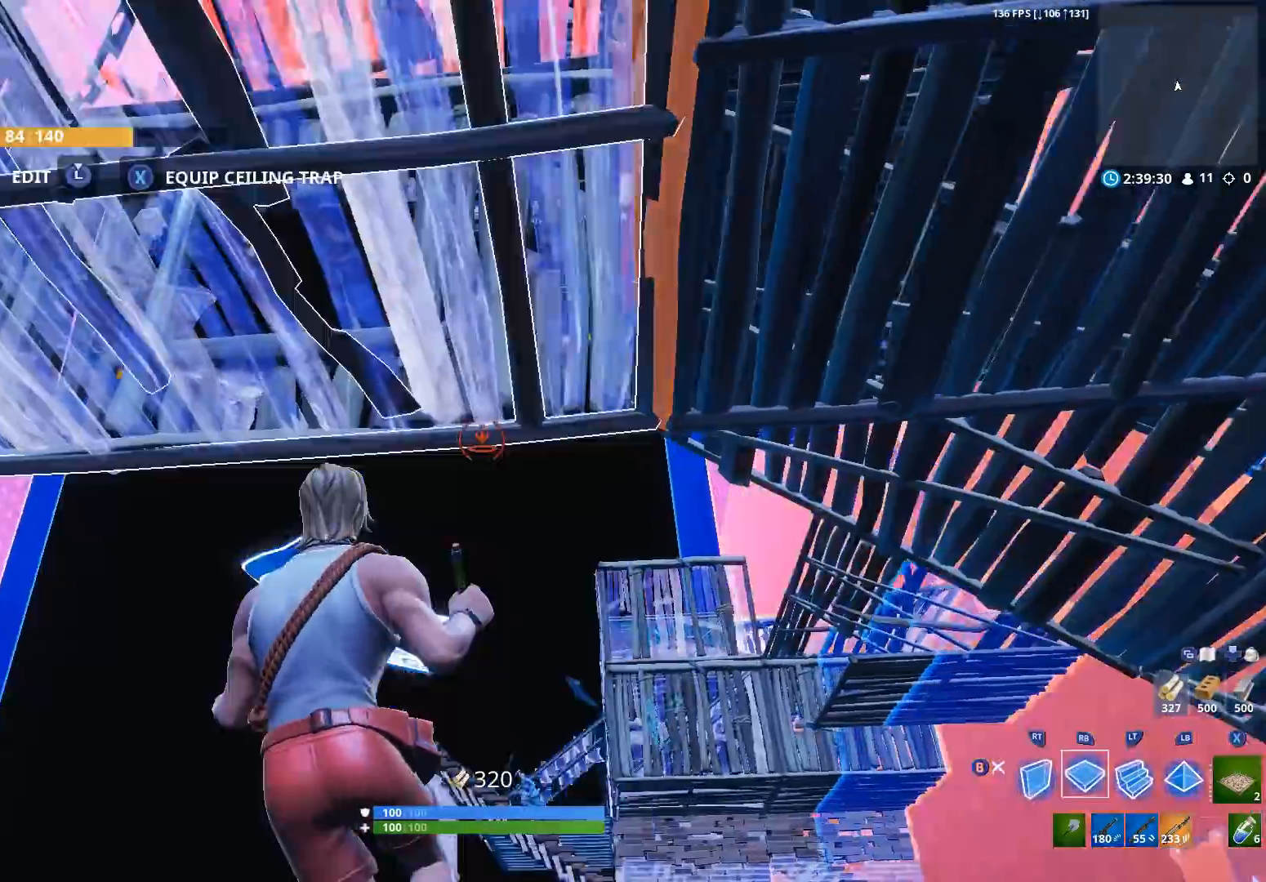
{"buttons": ["R2"], "left_stick": "right", "right_stick": "left", "events": [[67, "L1", "down"], [67, "R2", "up"], [67, "left_stick", "up-left"], [100, "R1", "up"], [167, "L1", "up"], [267, "R2", "down"], [267, "right_stick", "down-right"], [367, "left_stick", "center"], [400, "right_stick", "center"], [467, "left_stick", "right"], [500, "right_stick", "left"]]}